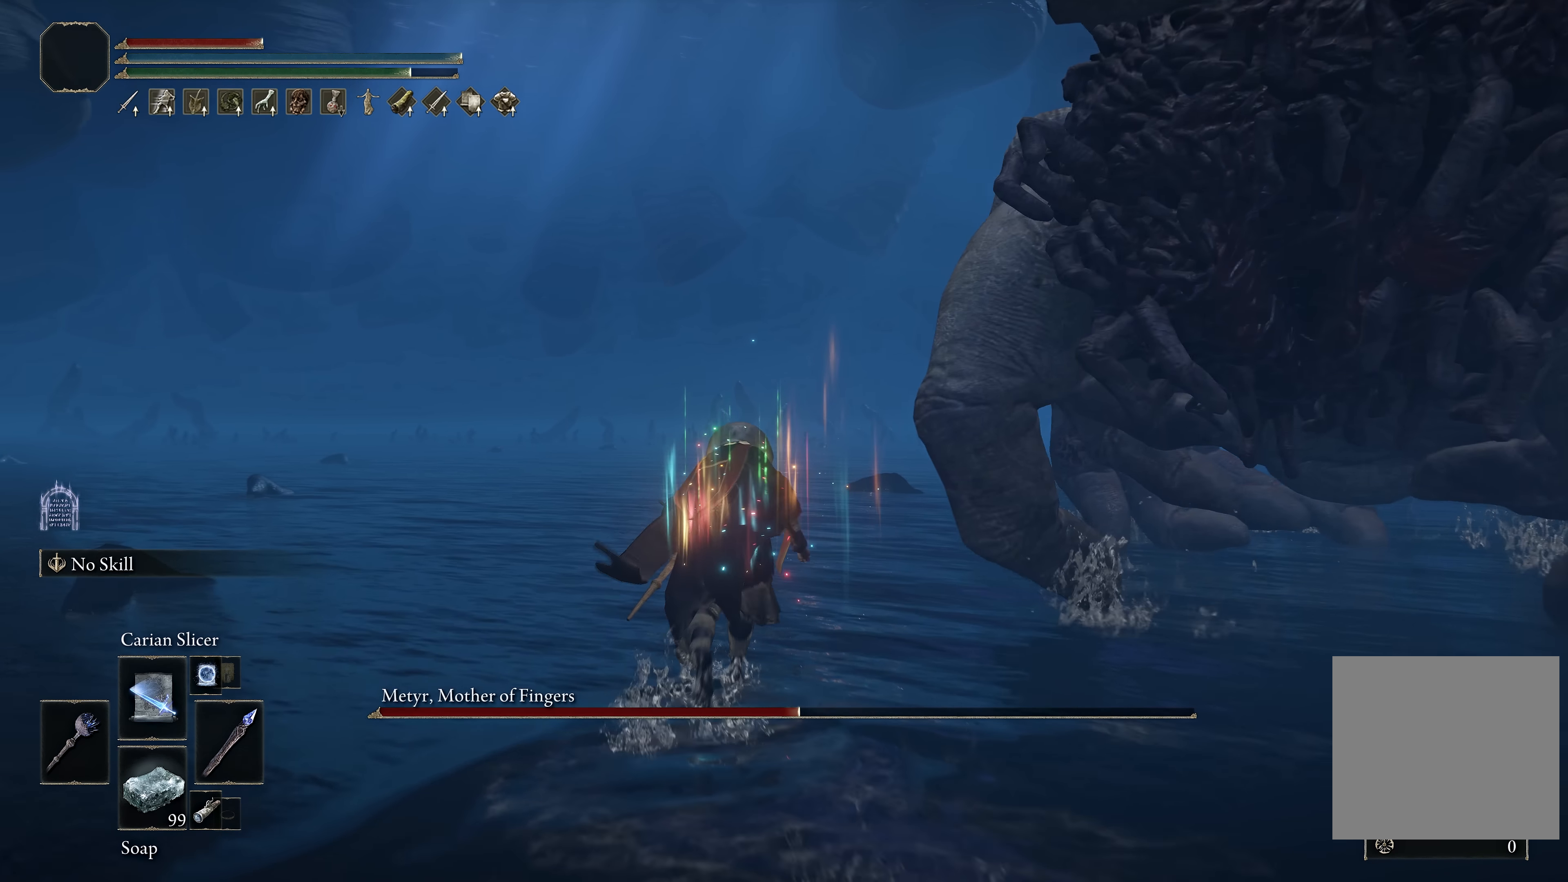
Gameplay with a controller (Xbox layout); each line is a JSON object with the inputs held at the frame after it. "events" lists button and stick changes between this image and that frame as [ms after this image, input, new state], when the widget could be followed in between.
{"buttons": ["B"], "left_stick": "up-left", "right_stick": "right", "events": [[433, "right_stick", "right"], [500, "left_stick", "up-left"]]}
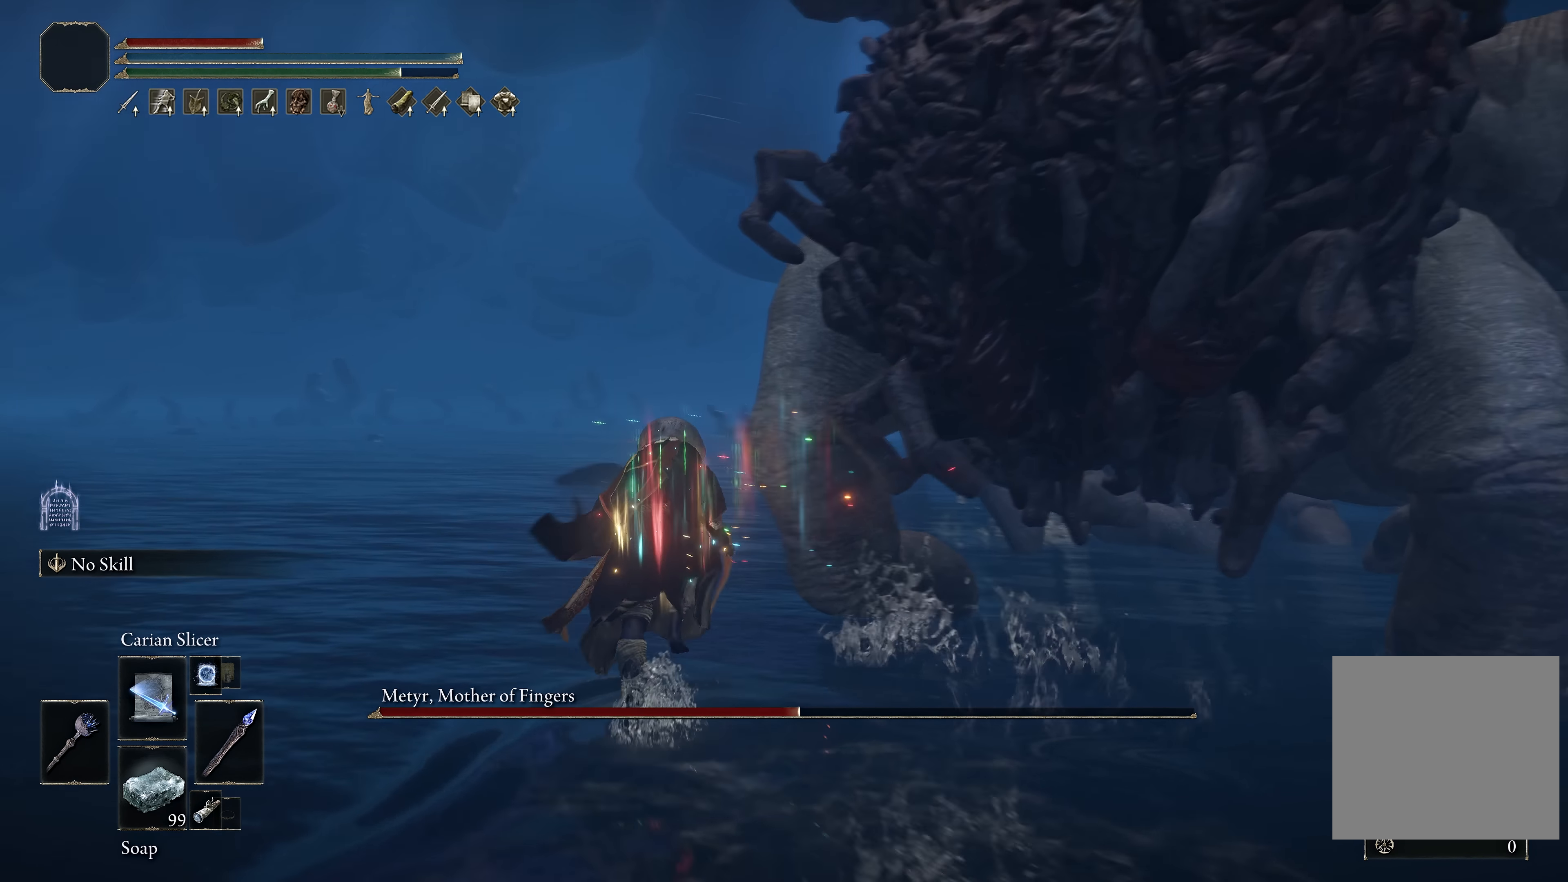
{"buttons": ["B", "L1"], "left_stick": "up", "right_stick": "right", "events": [[283, "L1", "down"], [366, "left_stick", "up"], [400, "L1", "up"], [466, "L1", "down"]]}
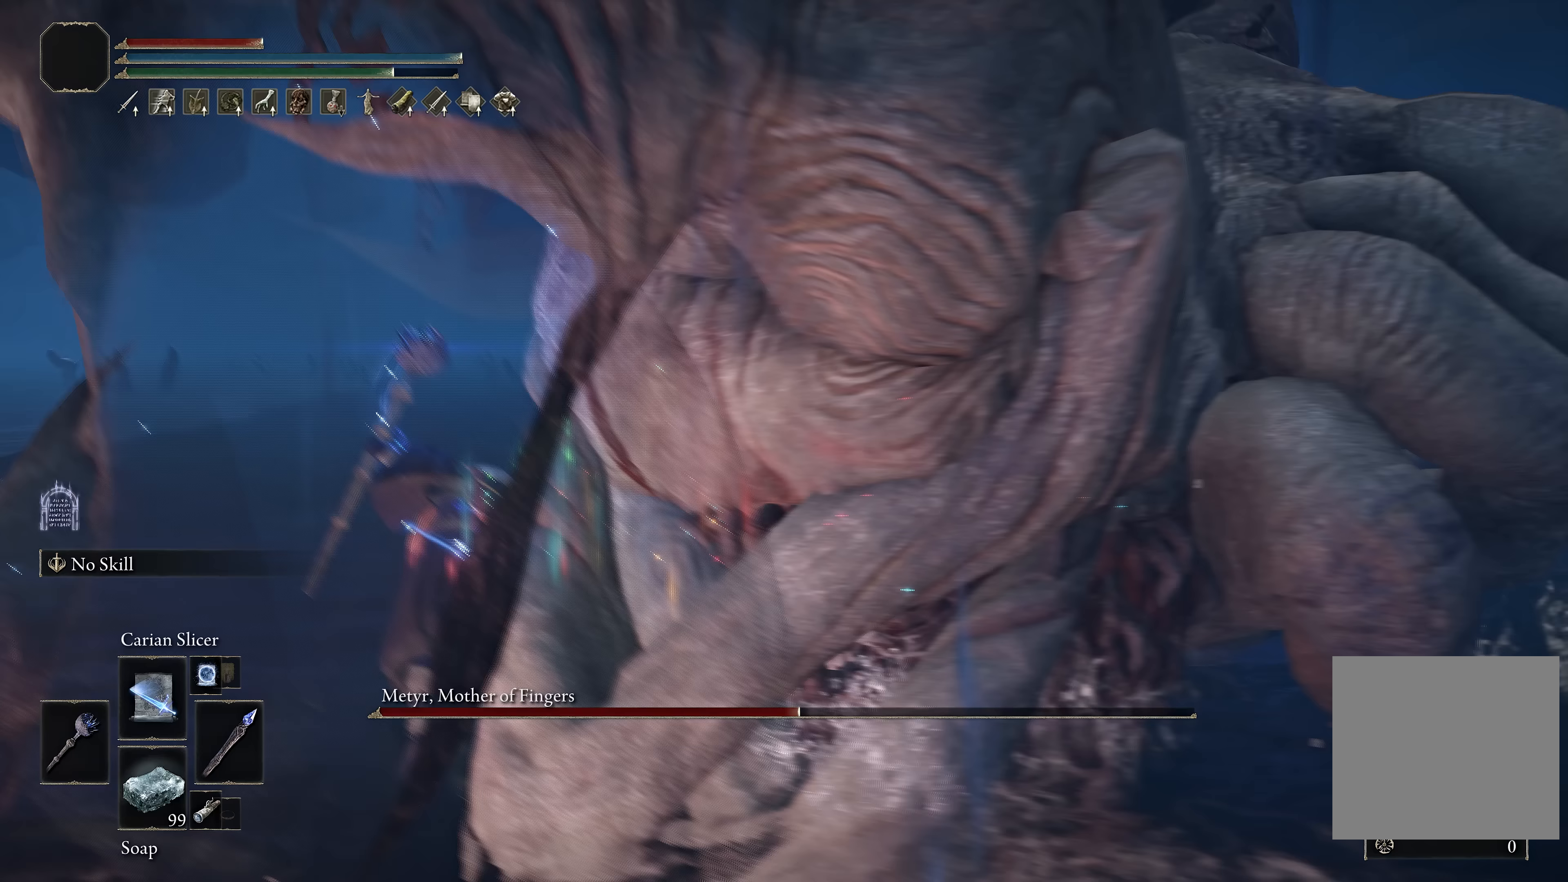
{"buttons": ["L1"], "left_stick": "up", "right_stick": "right", "events": [[50, "L1", "up"], [117, "L1", "down"], [117, "right_stick", "center"], [183, "B", "up"], [217, "L1", "up"], [267, "L1", "down"], [350, "right_stick", "right"], [383, "L1", "up"], [433, "L1", "down"]]}
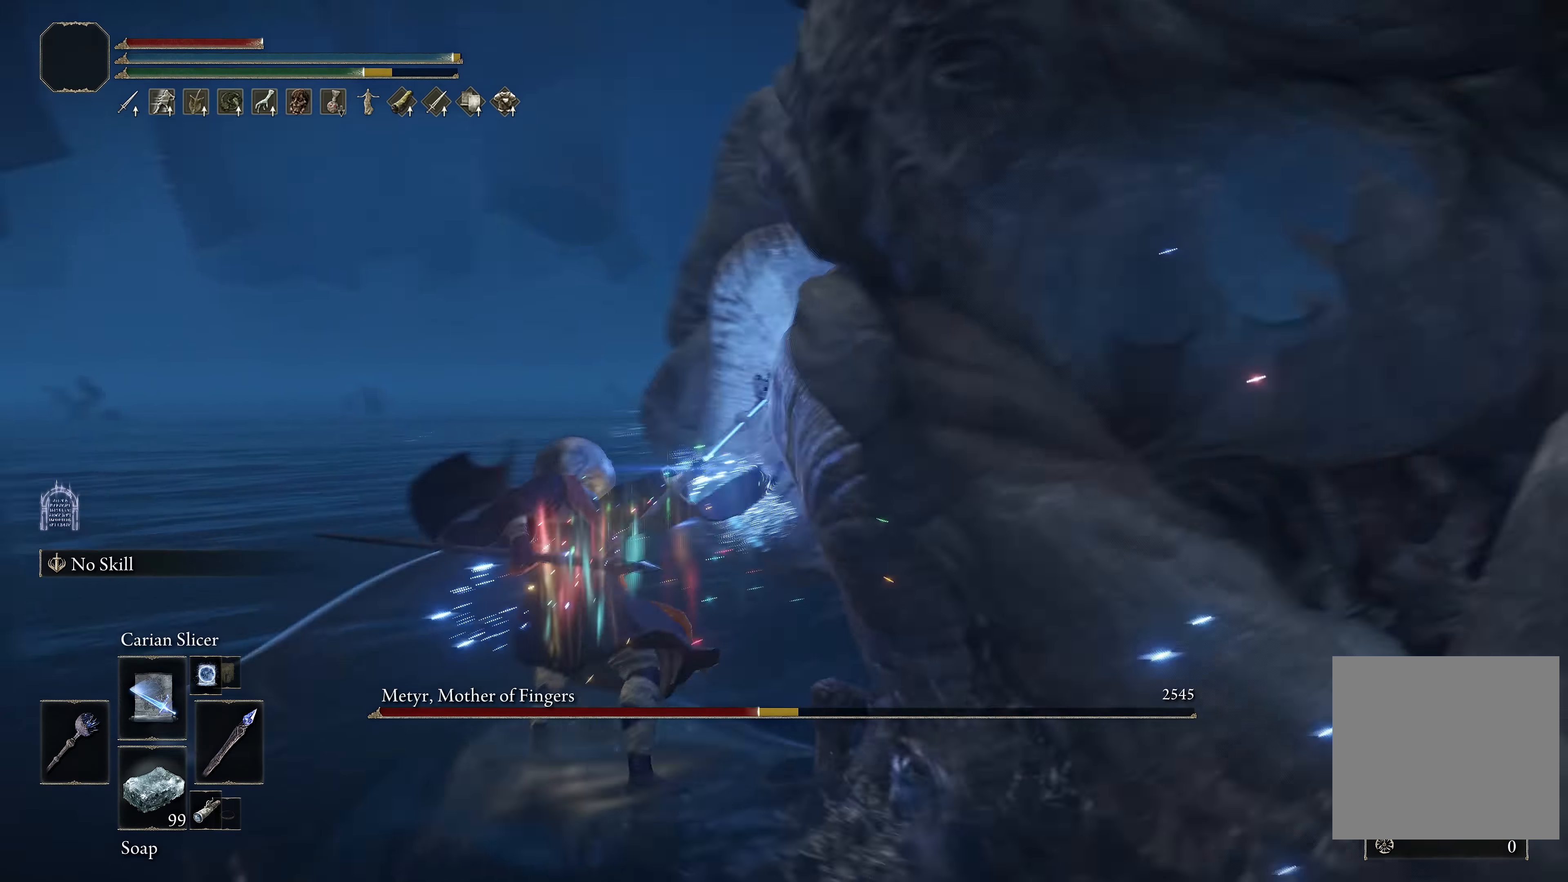
{"buttons": [], "left_stick": "up", "right_stick": "right", "events": [[33, "L1", "up"], [100, "L1", "down"], [200, "L1", "up"], [233, "right_stick", "center"], [267, "L1", "down"], [350, "L1", "up"], [383, "right_stick", "right"], [417, "L1", "down"], [500, "L1", "up"]]}
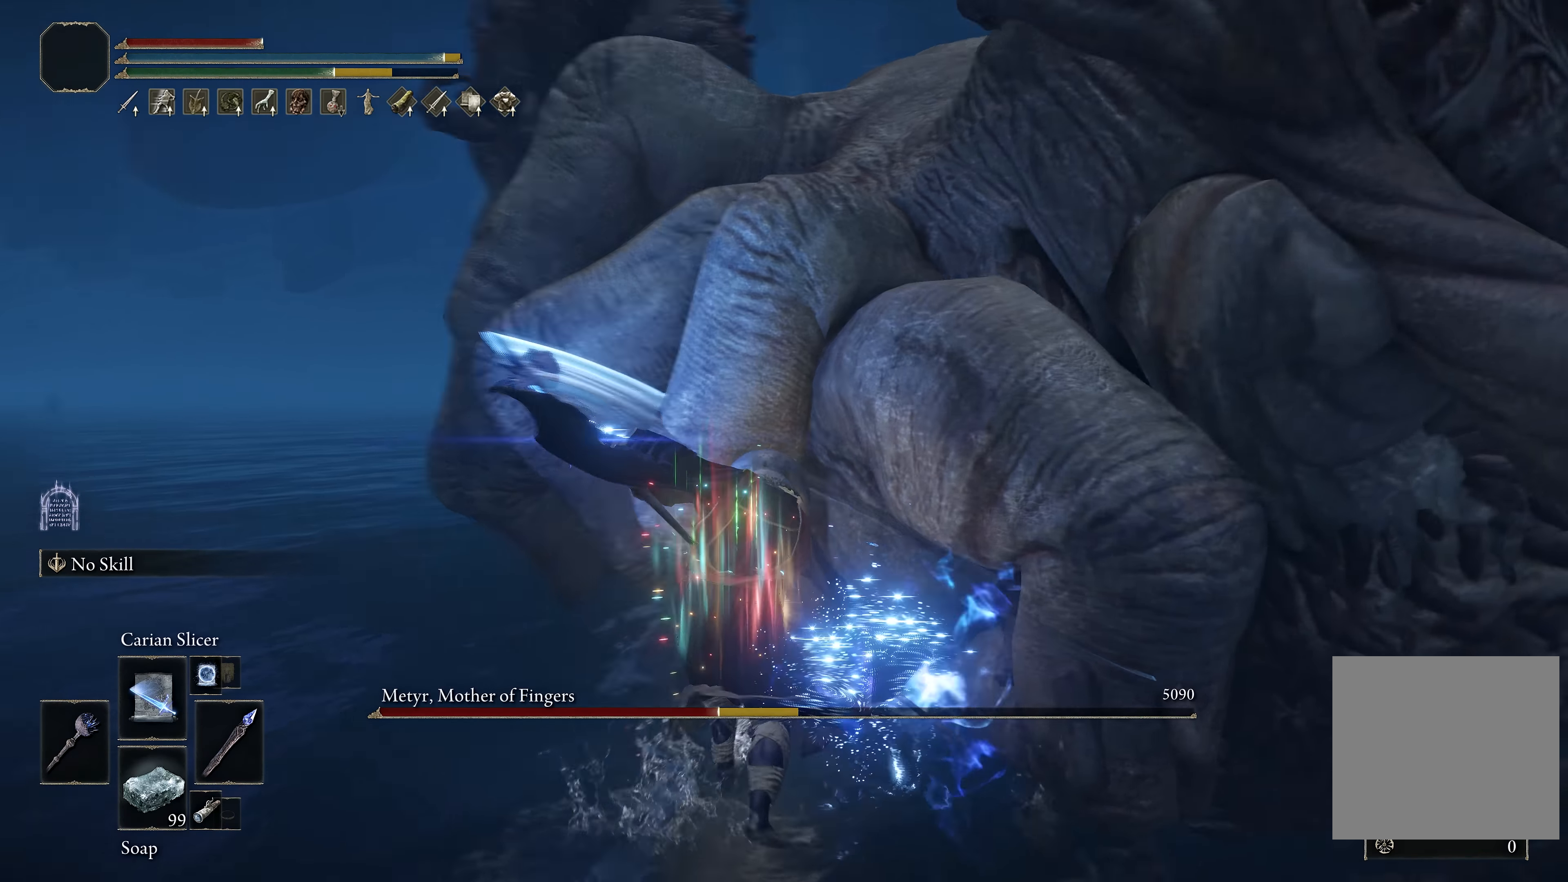
{"buttons": [], "left_stick": "up", "right_stick": "up-right", "events": [[50, "L1", "down"], [50, "right_stick", "center"], [150, "right_stick", "right"], [167, "L1", "up"], [233, "L1", "down"], [333, "L1", "up"], [367, "L1", "down"], [433, "right_stick", "up-right"], [483, "L1", "up"]]}
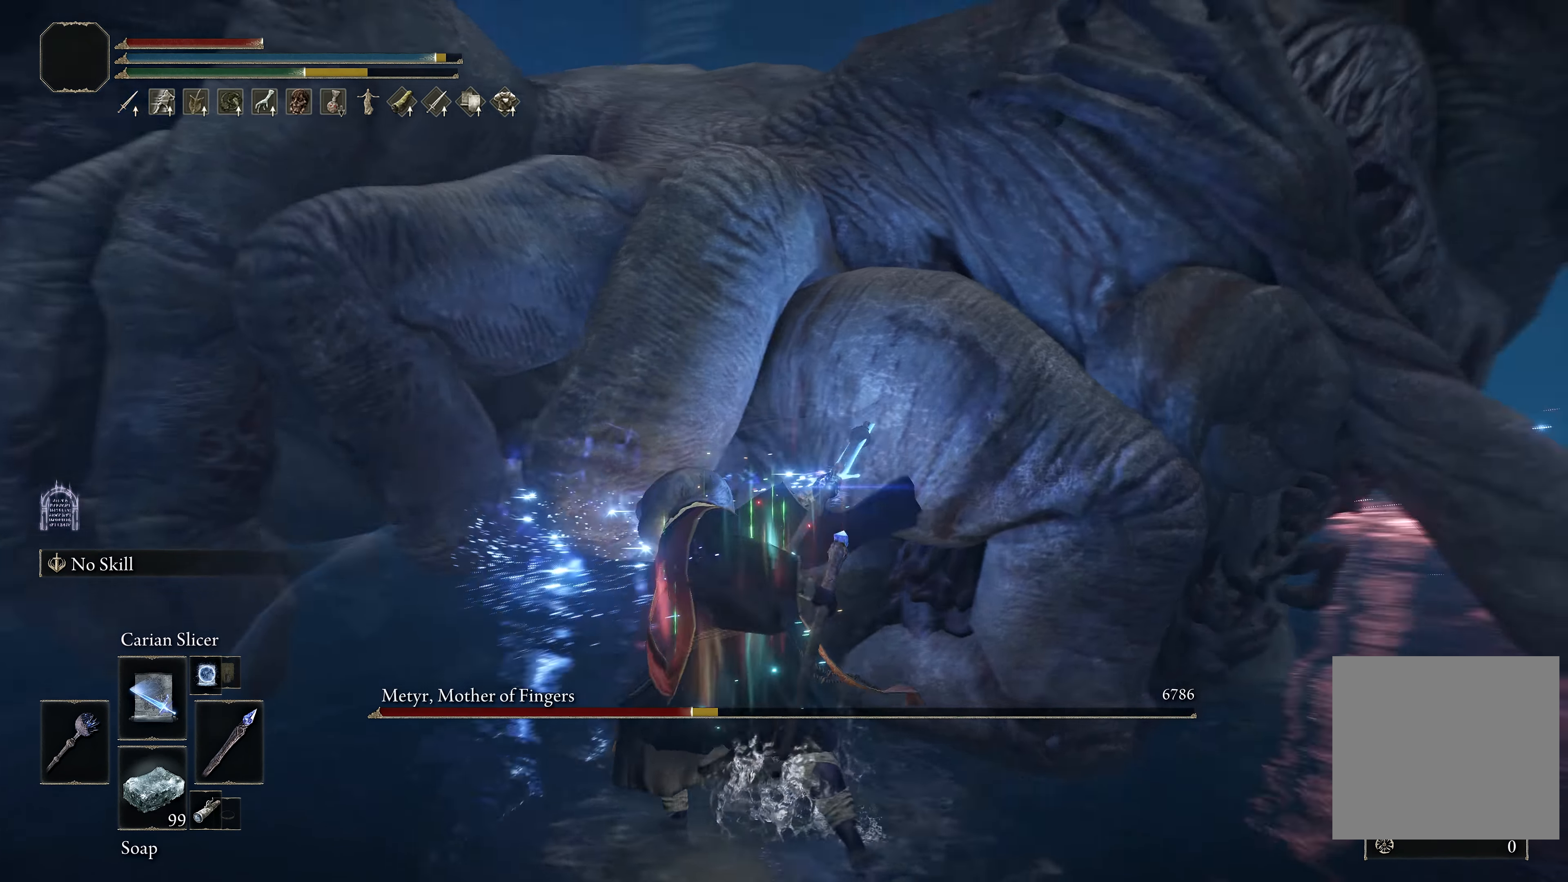
{"buttons": ["L1"], "left_stick": "up", "right_stick": "right", "events": [[33, "L1", "down"], [133, "L1", "up"], [183, "L1", "down"], [300, "L1", "up"], [317, "right_stick", "center"], [350, "L1", "down"], [450, "L1", "up"], [467, "right_stick", "right"], [500, "L1", "down"]]}
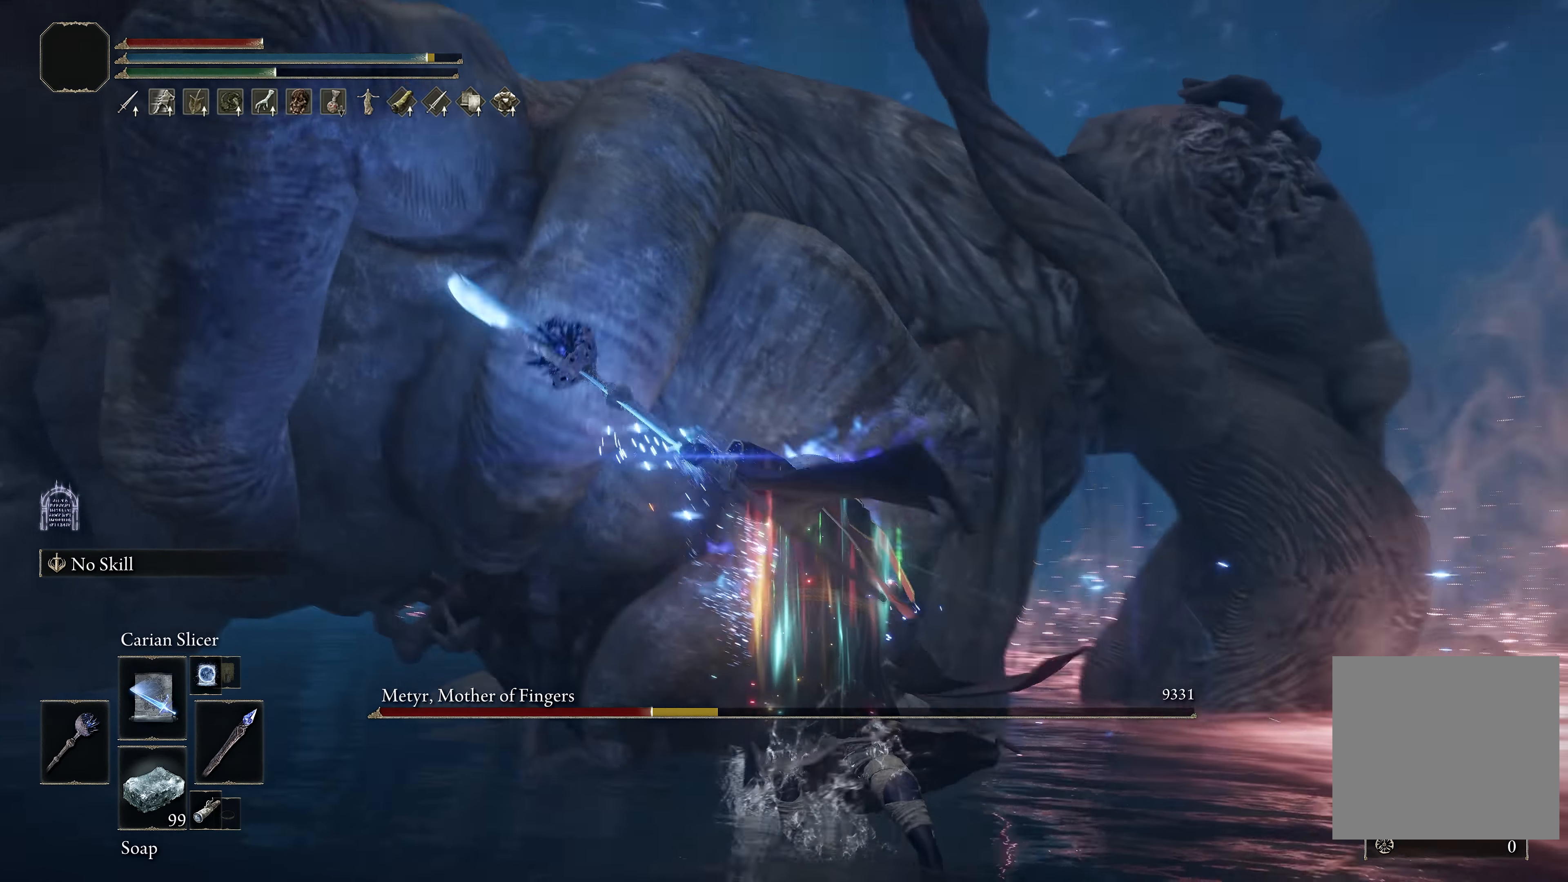
{"buttons": ["L1"], "left_stick": "up", "right_stick": "center", "events": [[100, "L1", "up"], [100, "right_stick", "center"], [167, "L1", "down"], [250, "right_stick", "left"], [267, "L1", "up"], [350, "L1", "down"], [433, "L1", "up"], [467, "right_stick", "center"], [500, "L1", "down"]]}
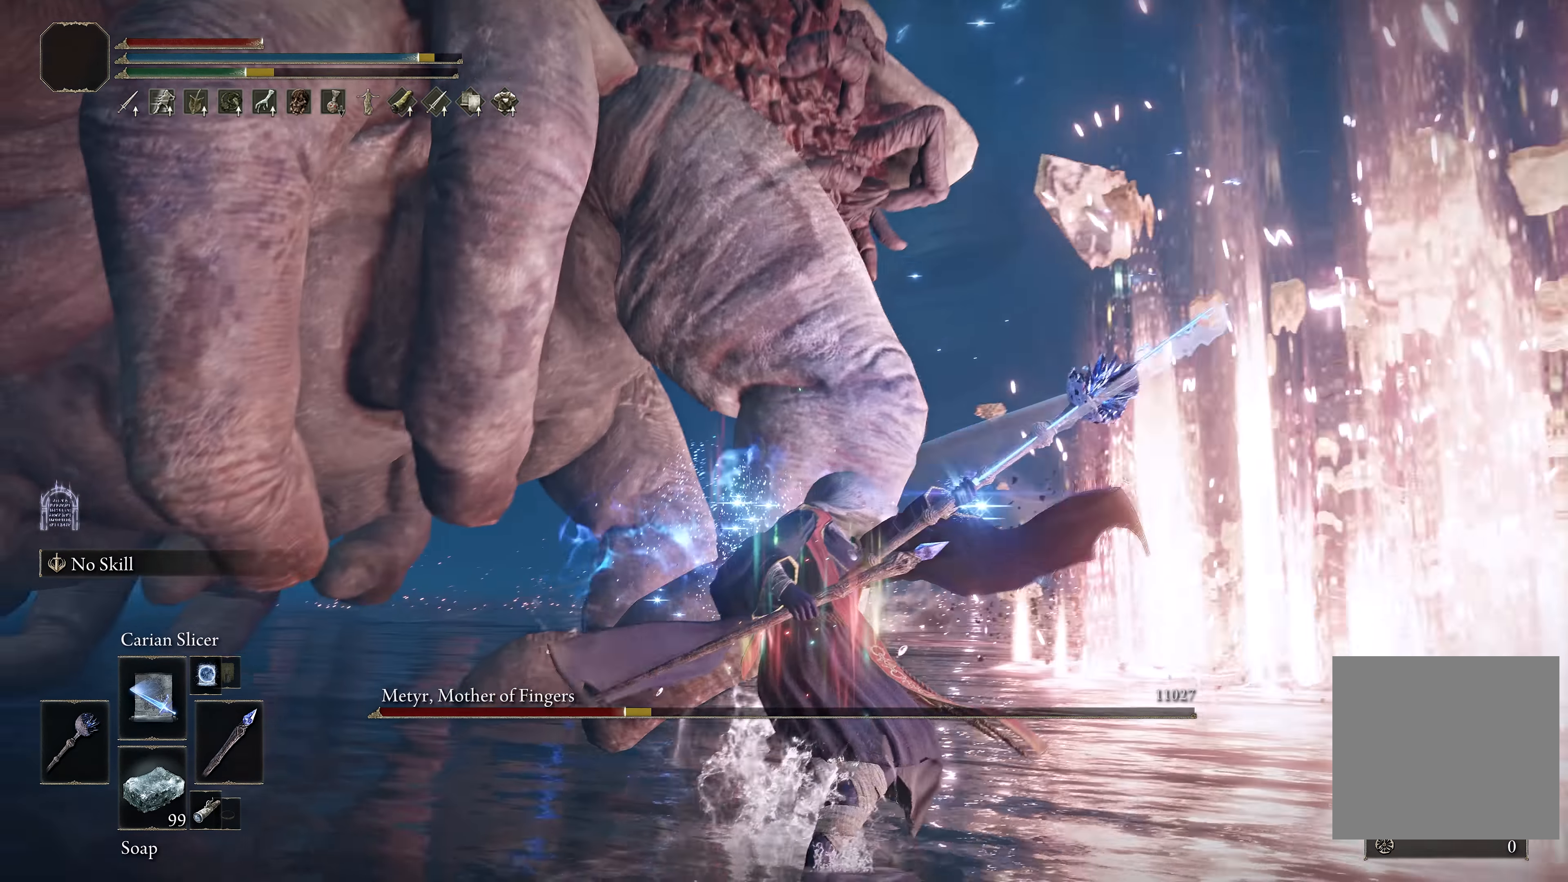
{"buttons": ["L1"], "left_stick": "up", "right_stick": "center", "events": [[50, "right_stick", "left"], [83, "L1", "up"], [167, "L1", "down"], [217, "right_stick", "center"], [267, "L1", "up"], [300, "right_stick", "left"], [333, "L1", "down"], [433, "L1", "up"], [467, "right_stick", "center"], [500, "L1", "down"]]}
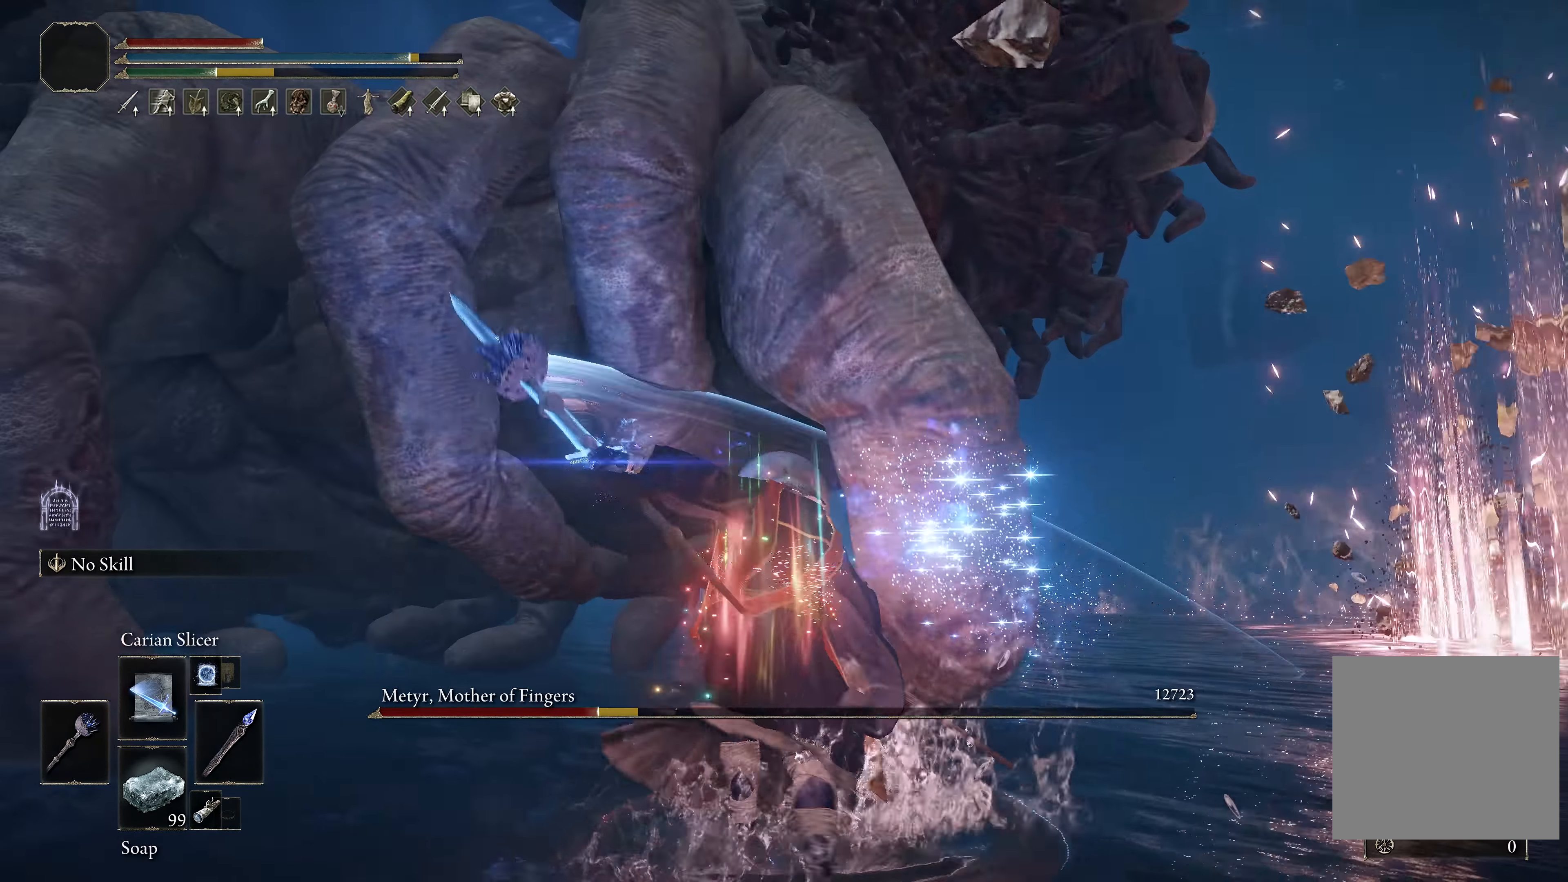
{"buttons": [], "left_stick": "up-right", "right_stick": "center", "events": [[117, "L1", "up"], [117, "left_stick", "up-right"], [183, "L1", "down"], [267, "L1", "up"], [317, "L1", "down"], [433, "L1", "up"]]}
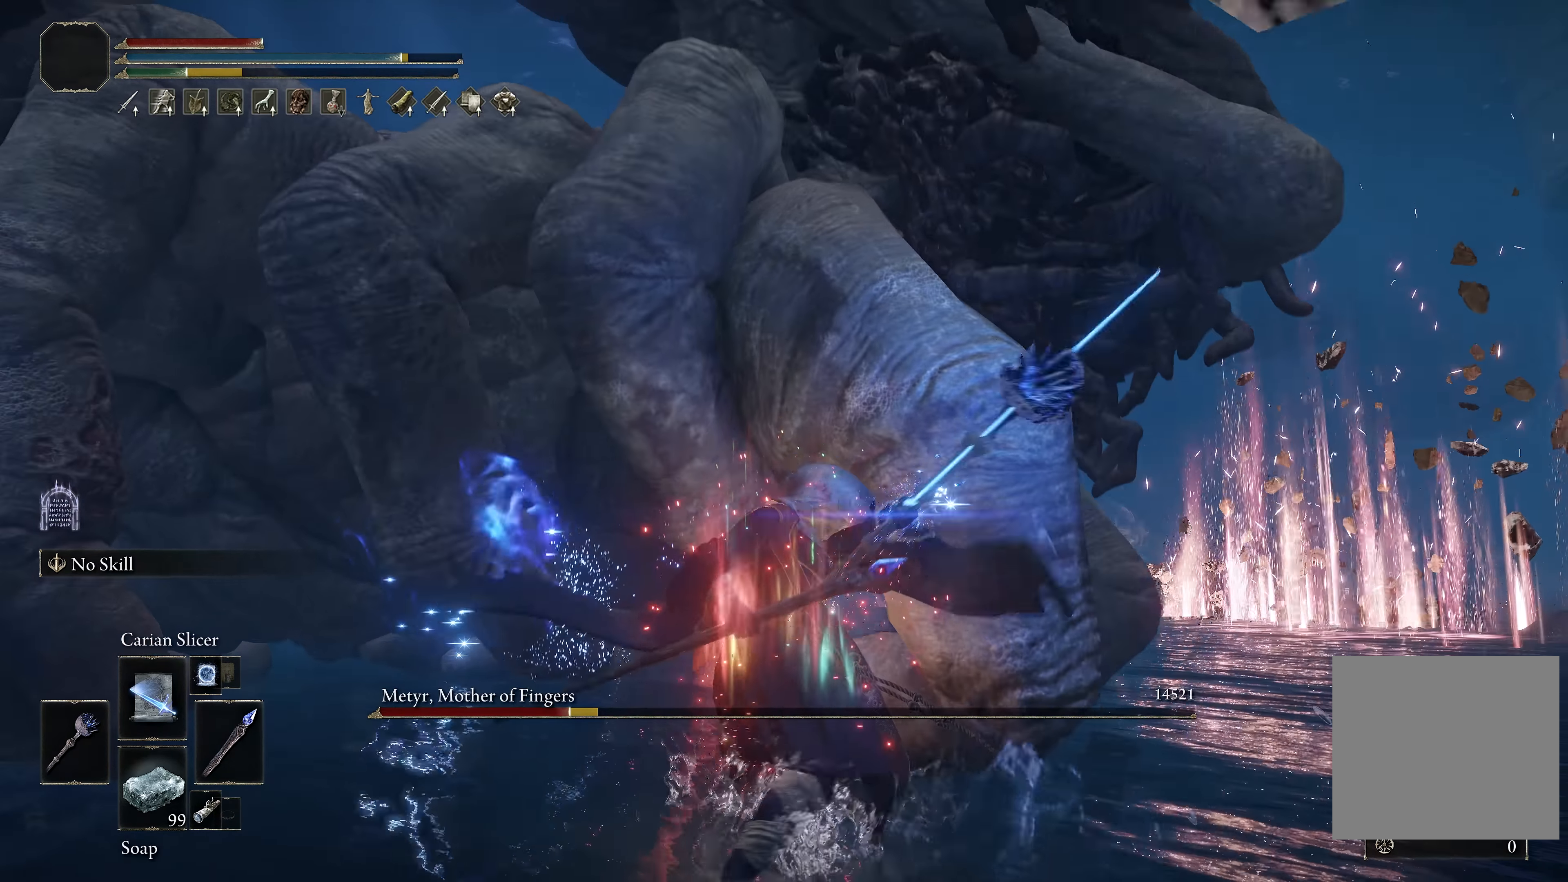
{"buttons": [], "left_stick": "center", "right_stick": "center", "events": [[267, "right_stick", "left"], [383, "left_stick", "center"], [383, "right_stick", "center"]]}
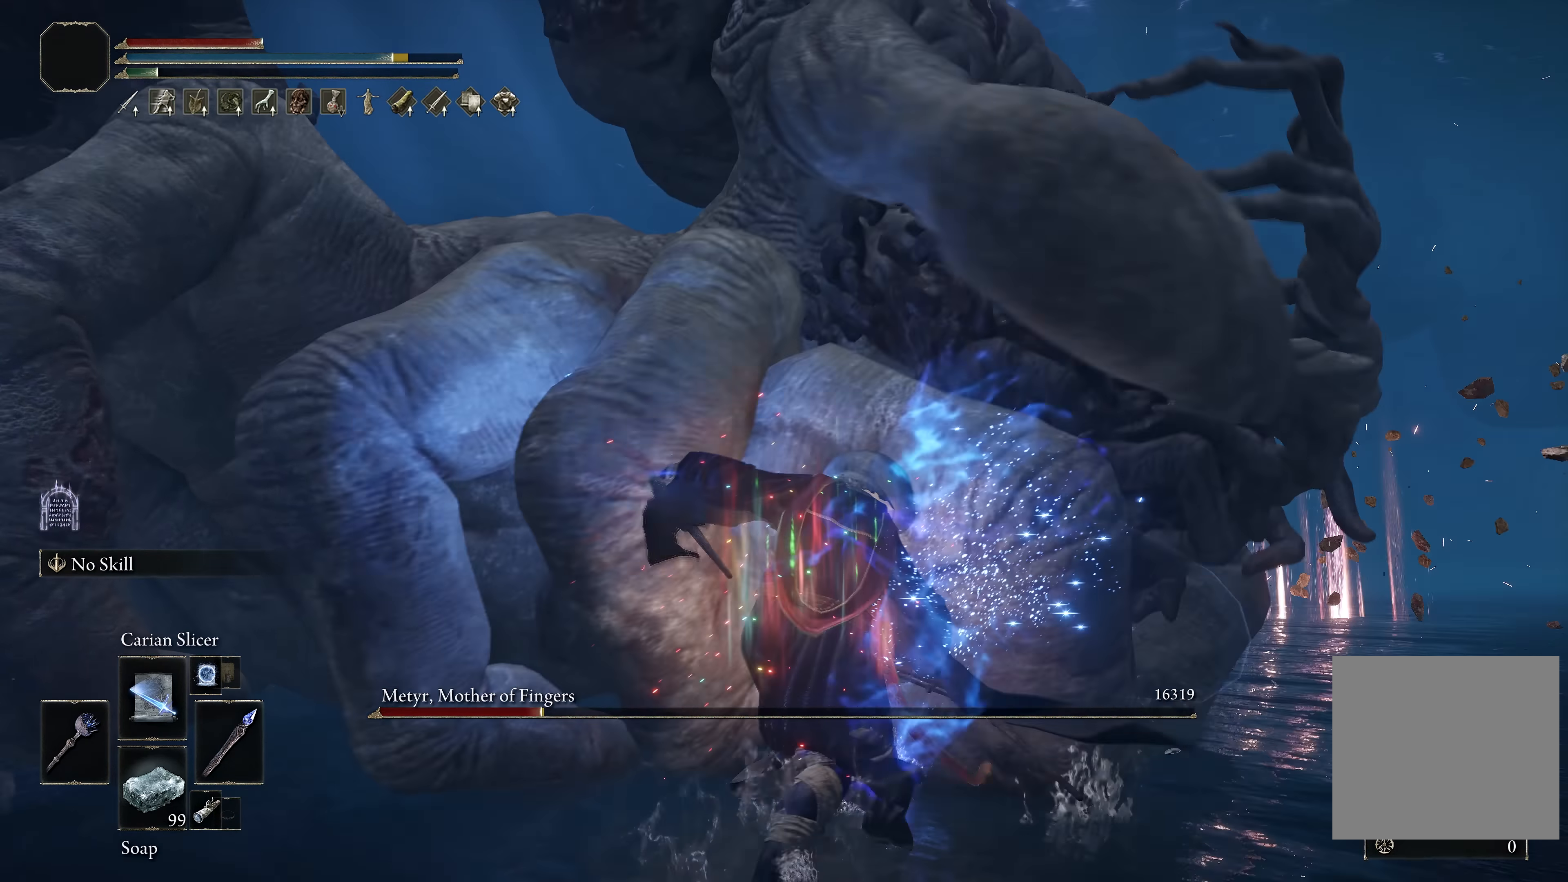
{"buttons": [], "left_stick": "center", "right_stick": "center", "events": [[183, "left_stick", "down"], [333, "left_stick", "center"]]}
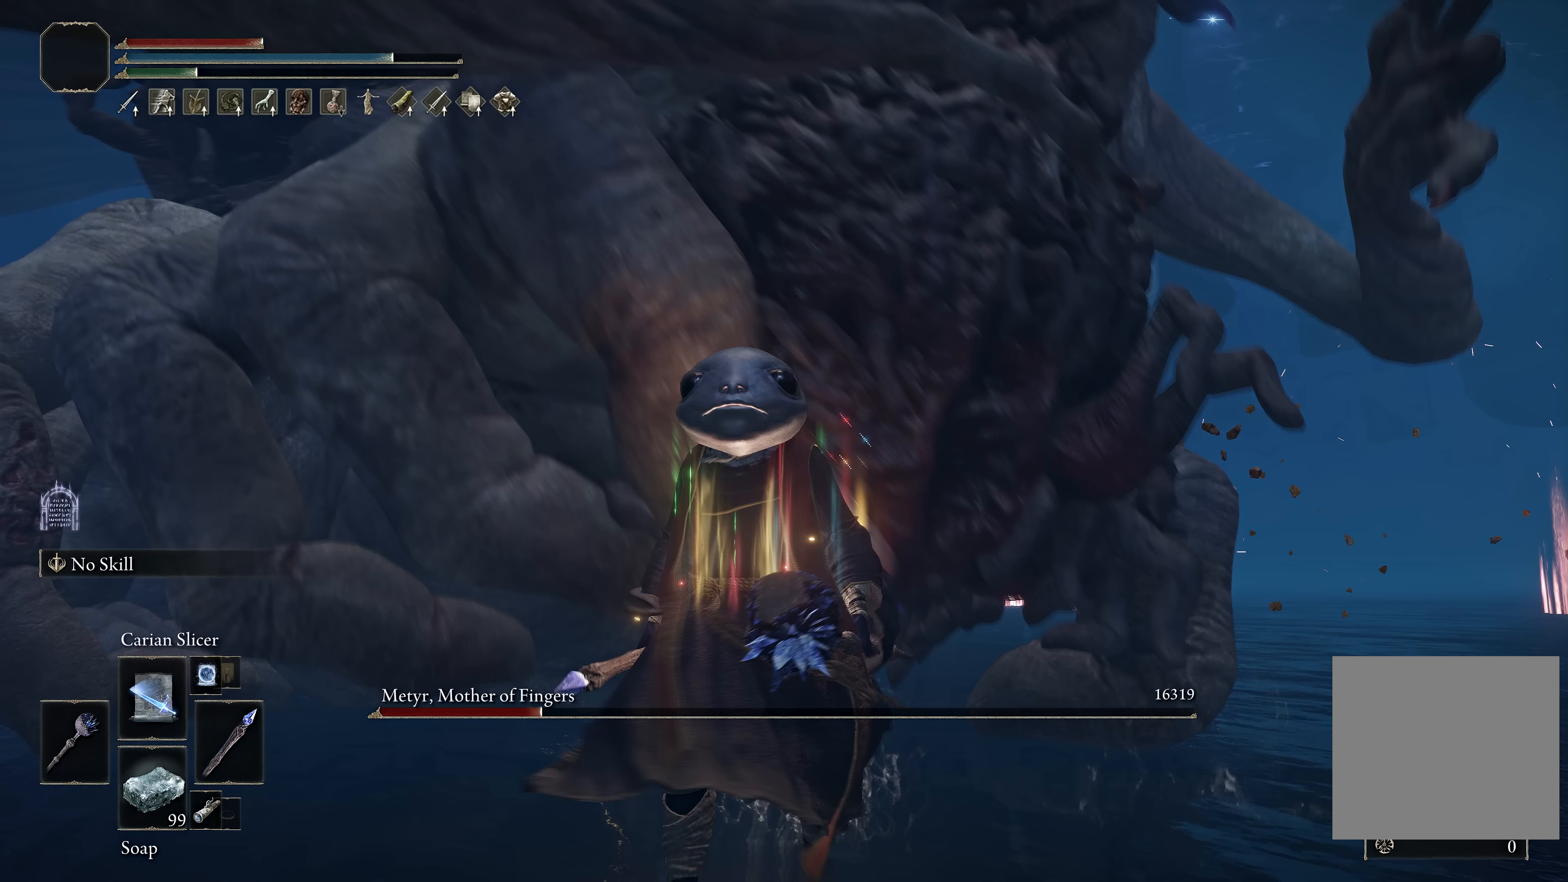
{"buttons": [], "left_stick": "up-right", "right_stick": "center", "events": [[283, "left_stick", "up-right"], [300, "B", "down"], [400, "B", "up"]]}
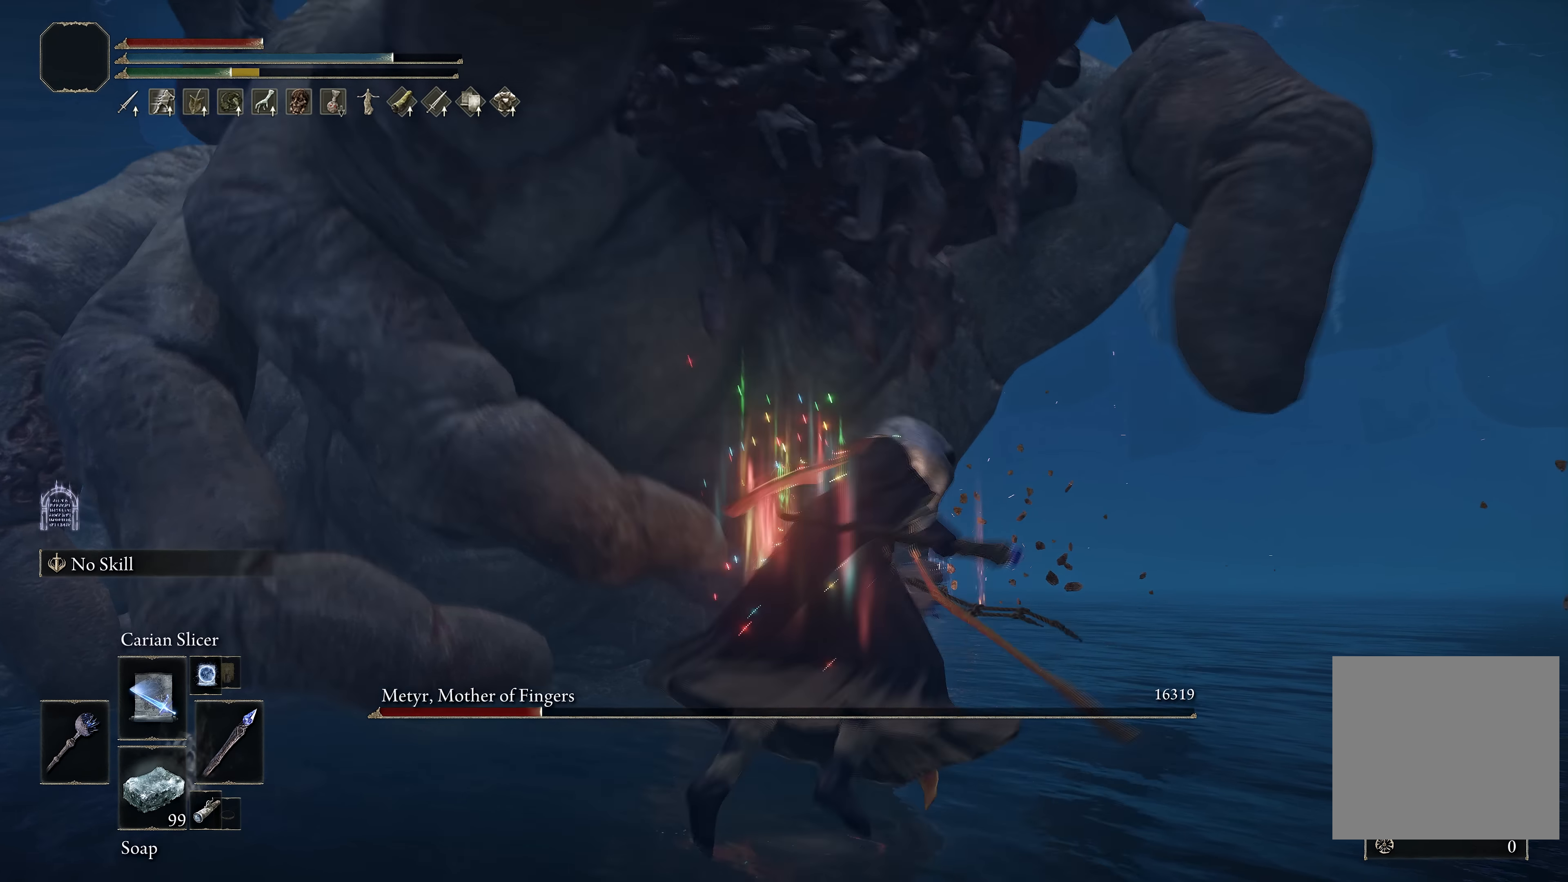
{"buttons": ["L1"], "left_stick": "up", "right_stick": "left", "events": [[200, "right_stick", "left"], [283, "L1", "down"], [317, "left_stick", "up"], [383, "L1", "up"], [483, "L1", "down"]]}
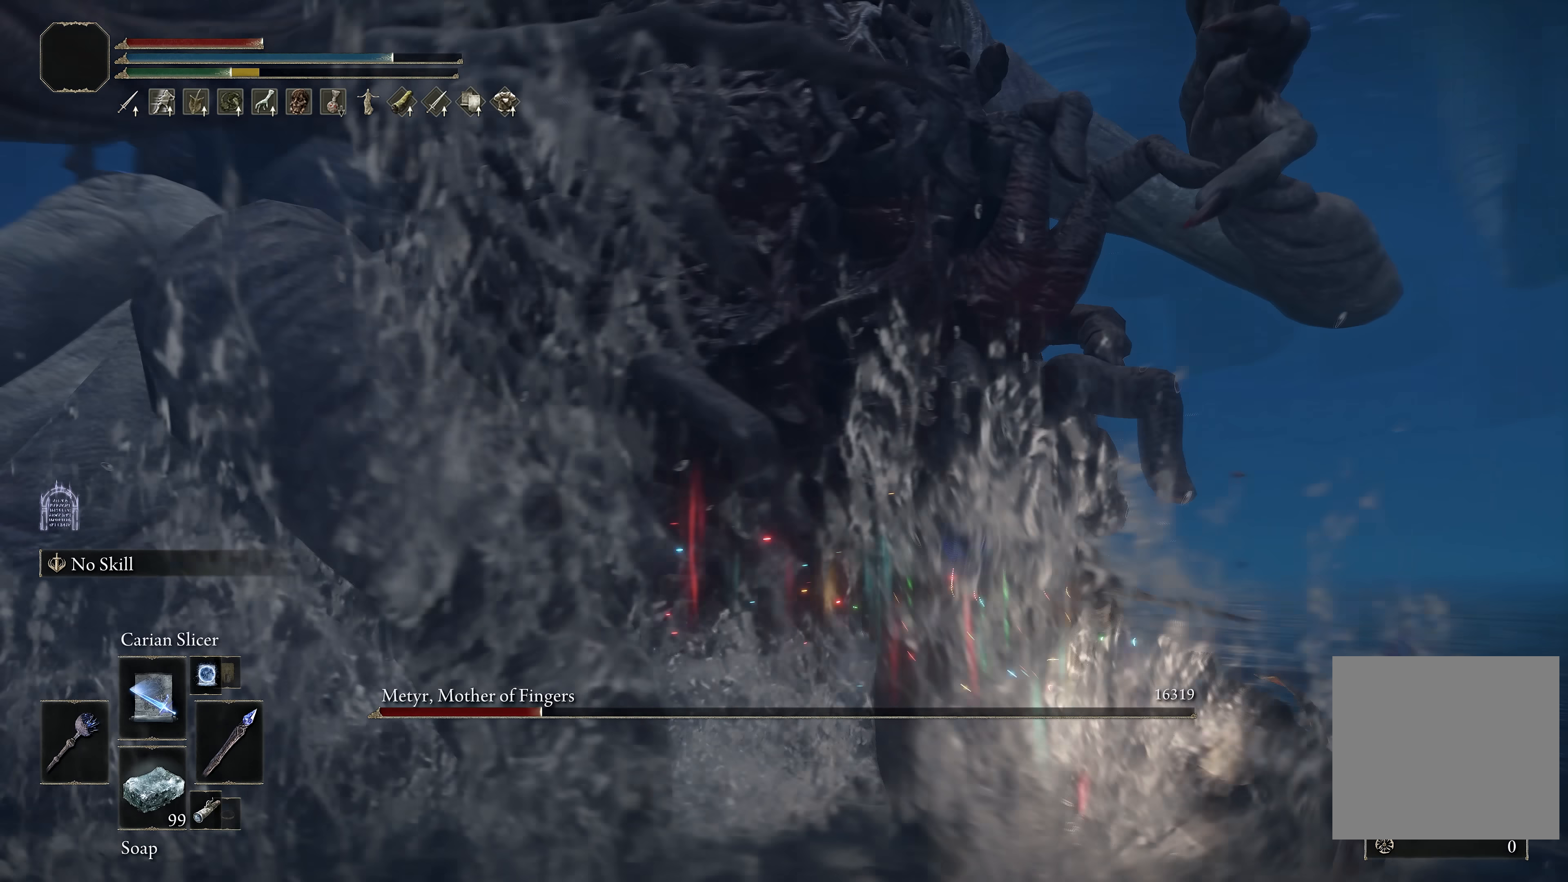
{"buttons": [], "left_stick": "up", "right_stick": "center", "events": [[50, "L1", "up"], [100, "right_stick", "center"], [200, "right_stick", "left"], [350, "right_stick", "center"]]}
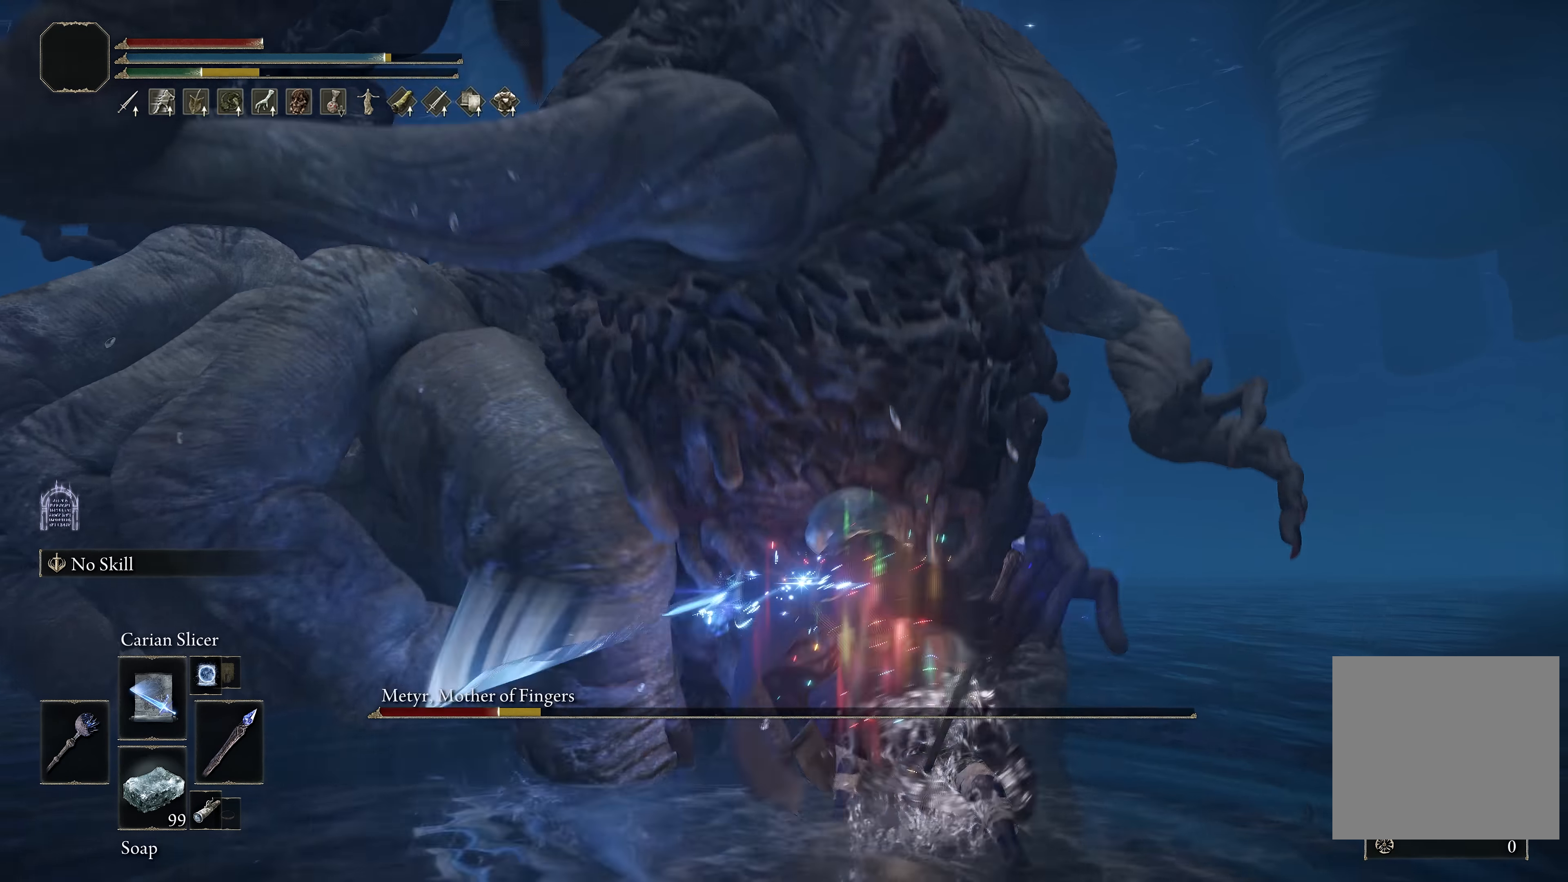
{"buttons": [], "left_stick": "center", "right_stick": "center", "events": [[17, "right_stick", "left"], [167, "right_stick", "center"], [200, "left_stick", "up-right"], [317, "right_stick", "left"], [417, "left_stick", "center"], [417, "right_stick", "center"]]}
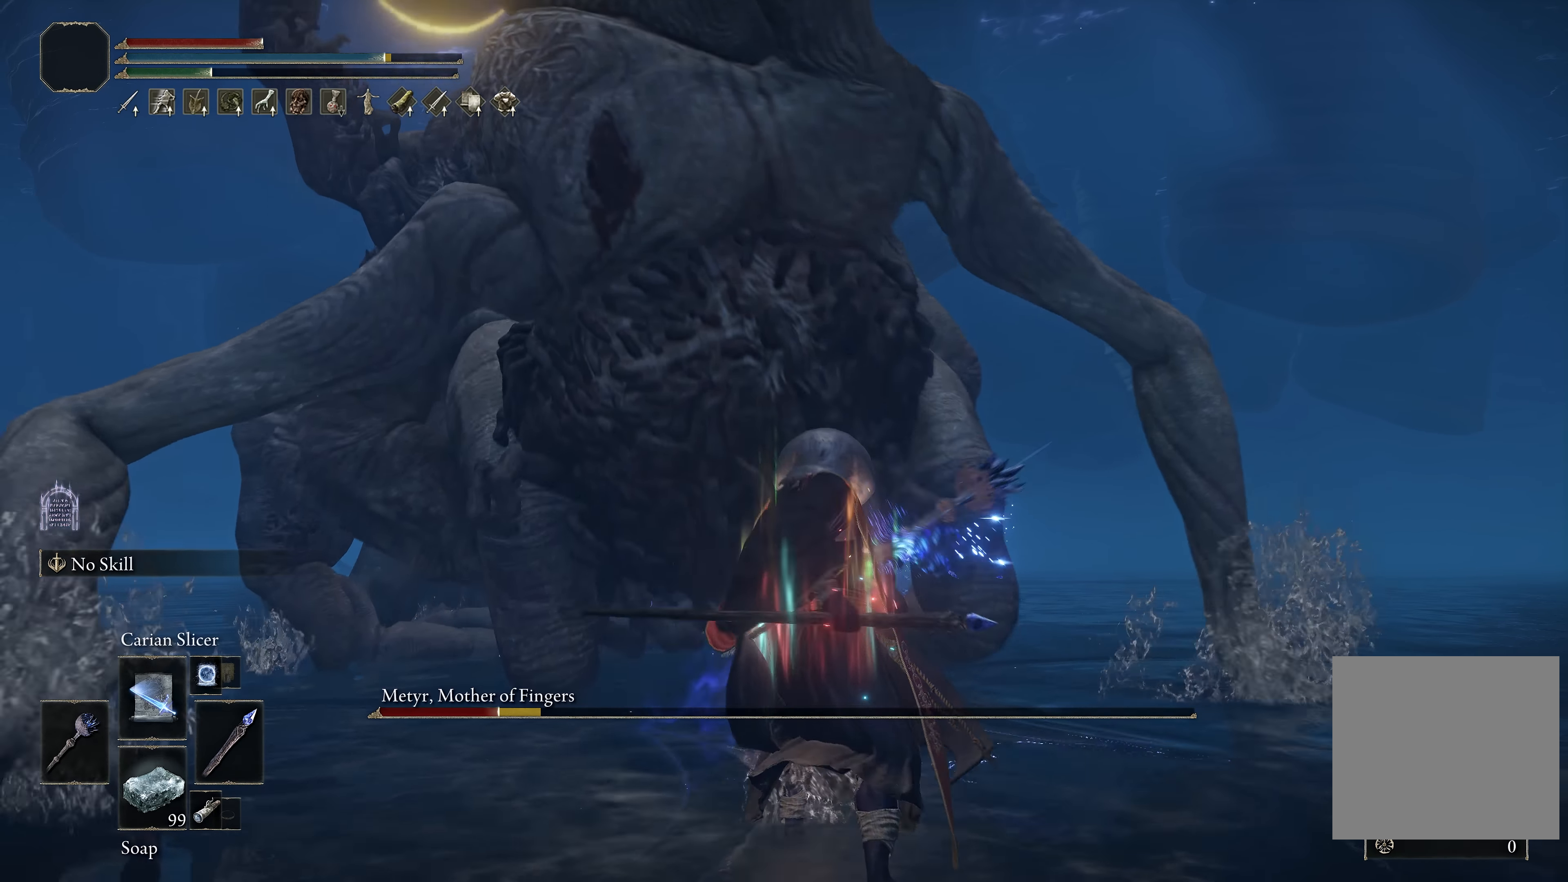
{"buttons": [], "left_stick": "center", "right_stick": "center", "events": [[67, "left_stick", "down"], [333, "left_stick", "center"]]}
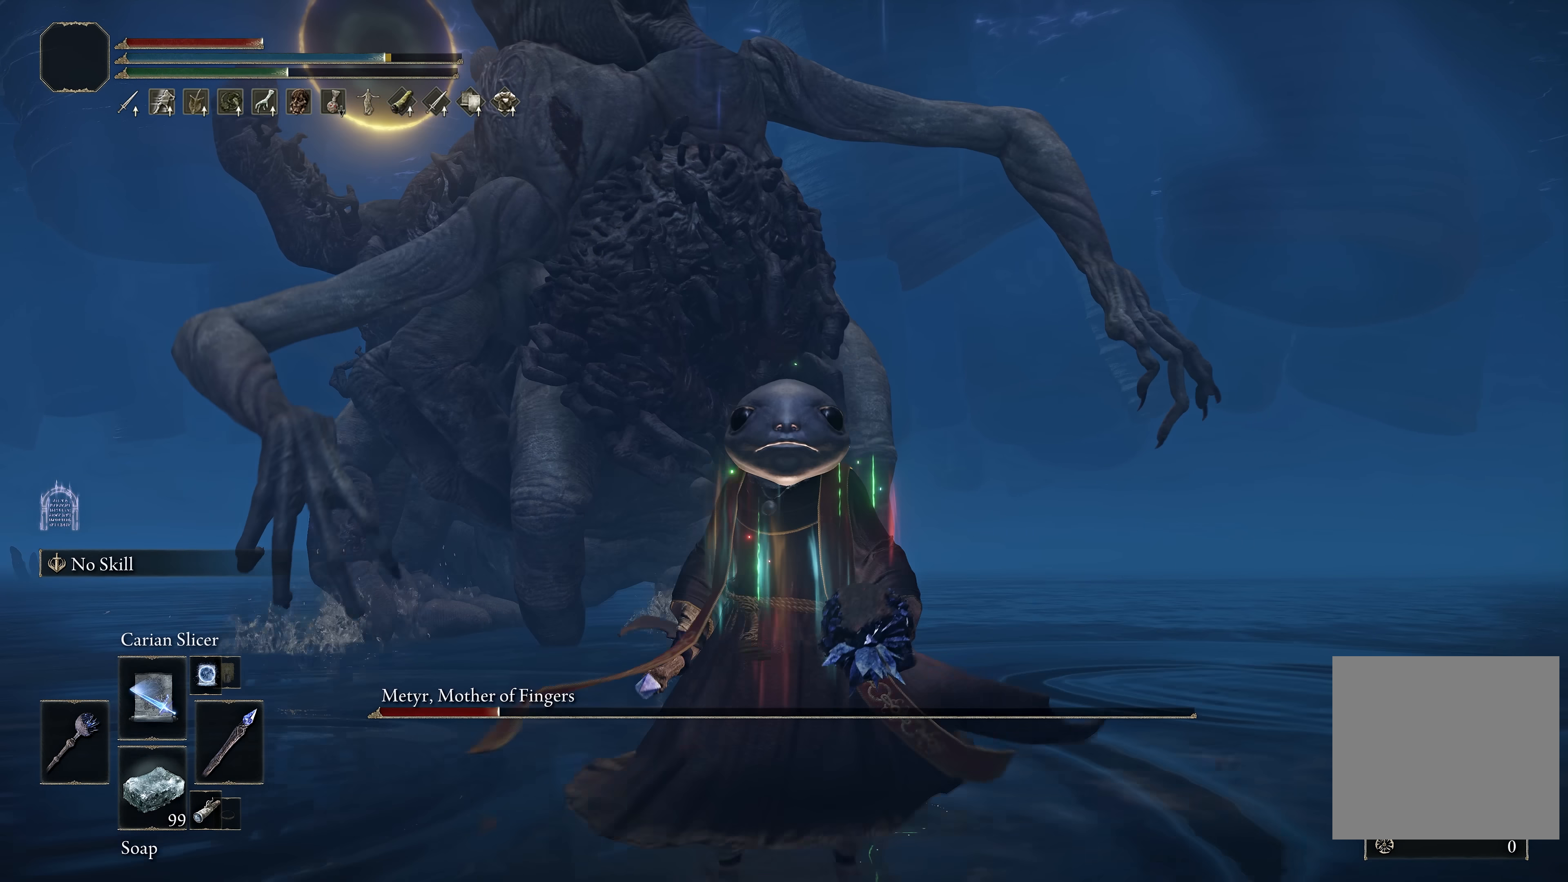
{"buttons": [], "left_stick": "center", "right_stick": "center", "events": [[267, "B", "down"], [433, "B", "up"]]}
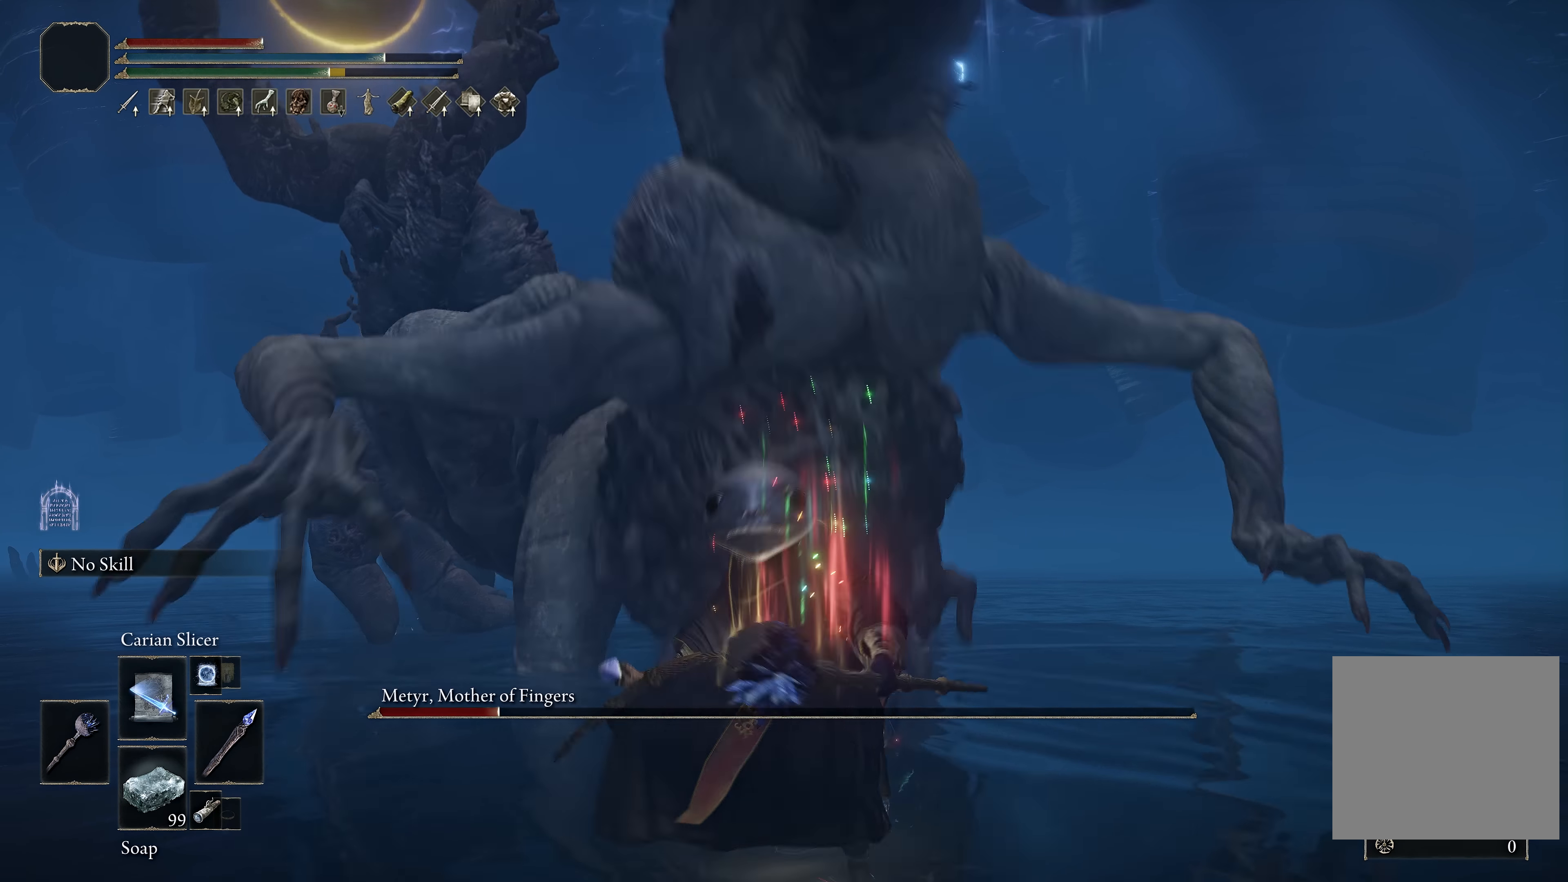
{"buttons": [], "left_stick": "down", "right_stick": "center", "events": [[200, "left_stick", "down"]]}
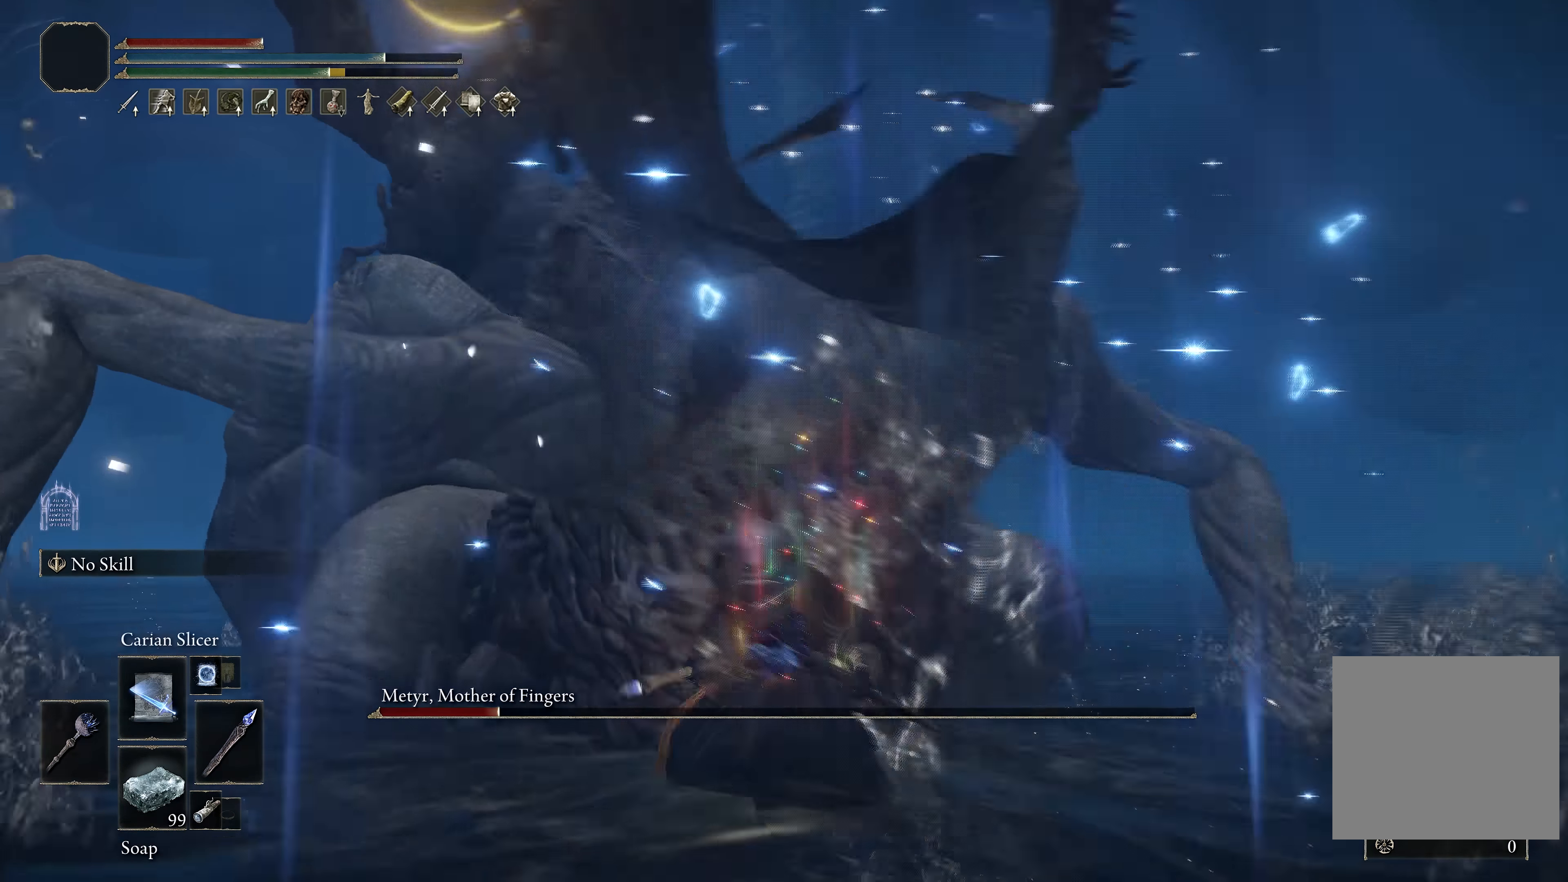
{"buttons": [], "left_stick": "center", "right_stick": "center", "events": [[500, "left_stick", "center"]]}
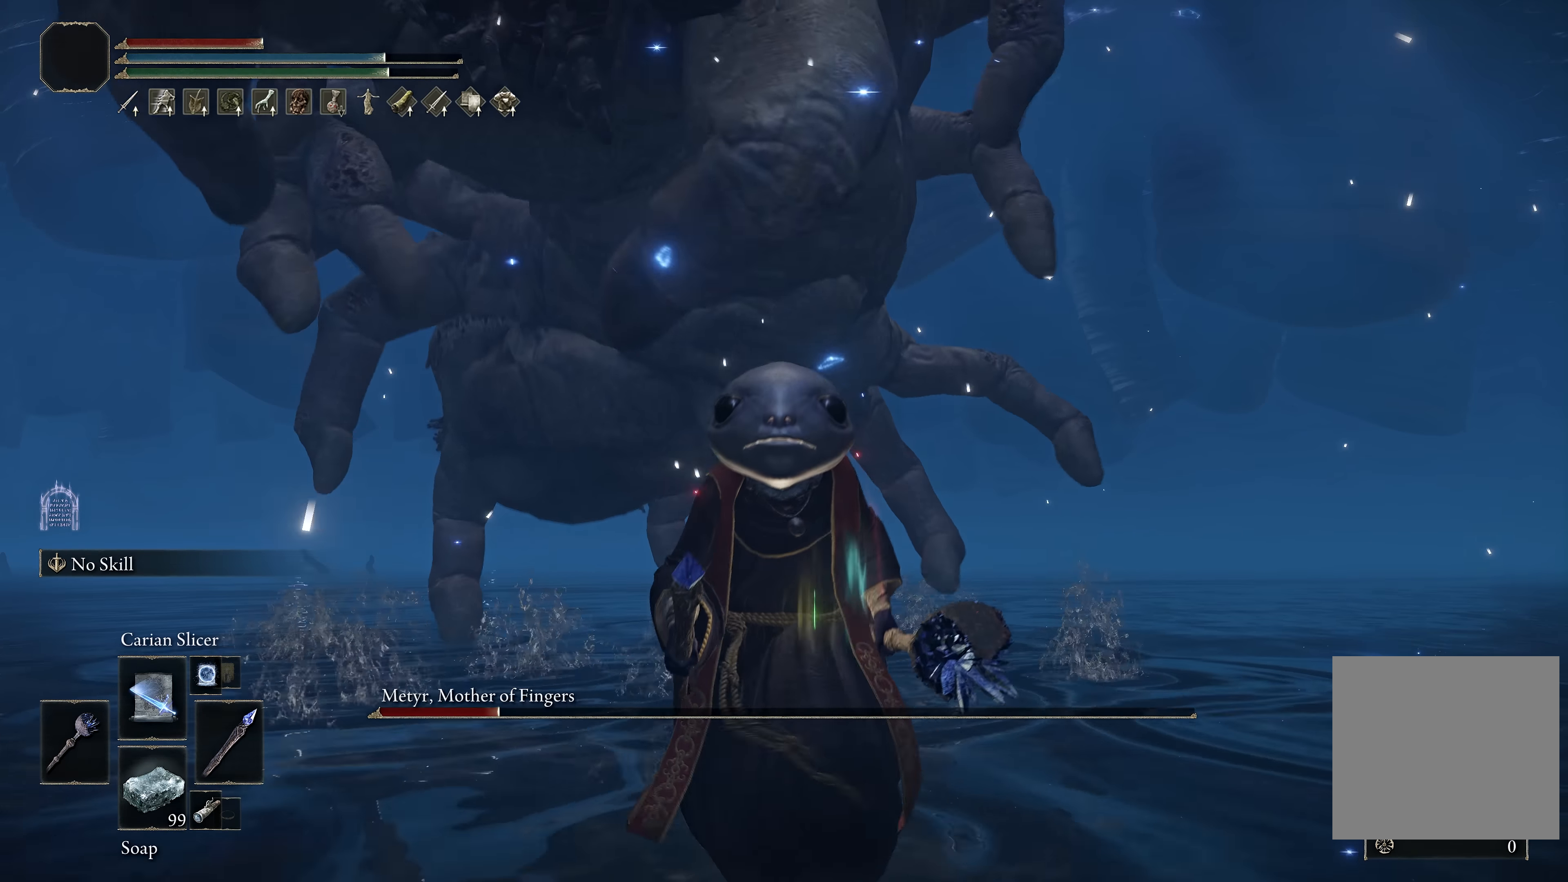
{"buttons": [], "left_stick": "center", "right_stick": "center", "events": [[133, "B", "down"], [250, "B", "up"]]}
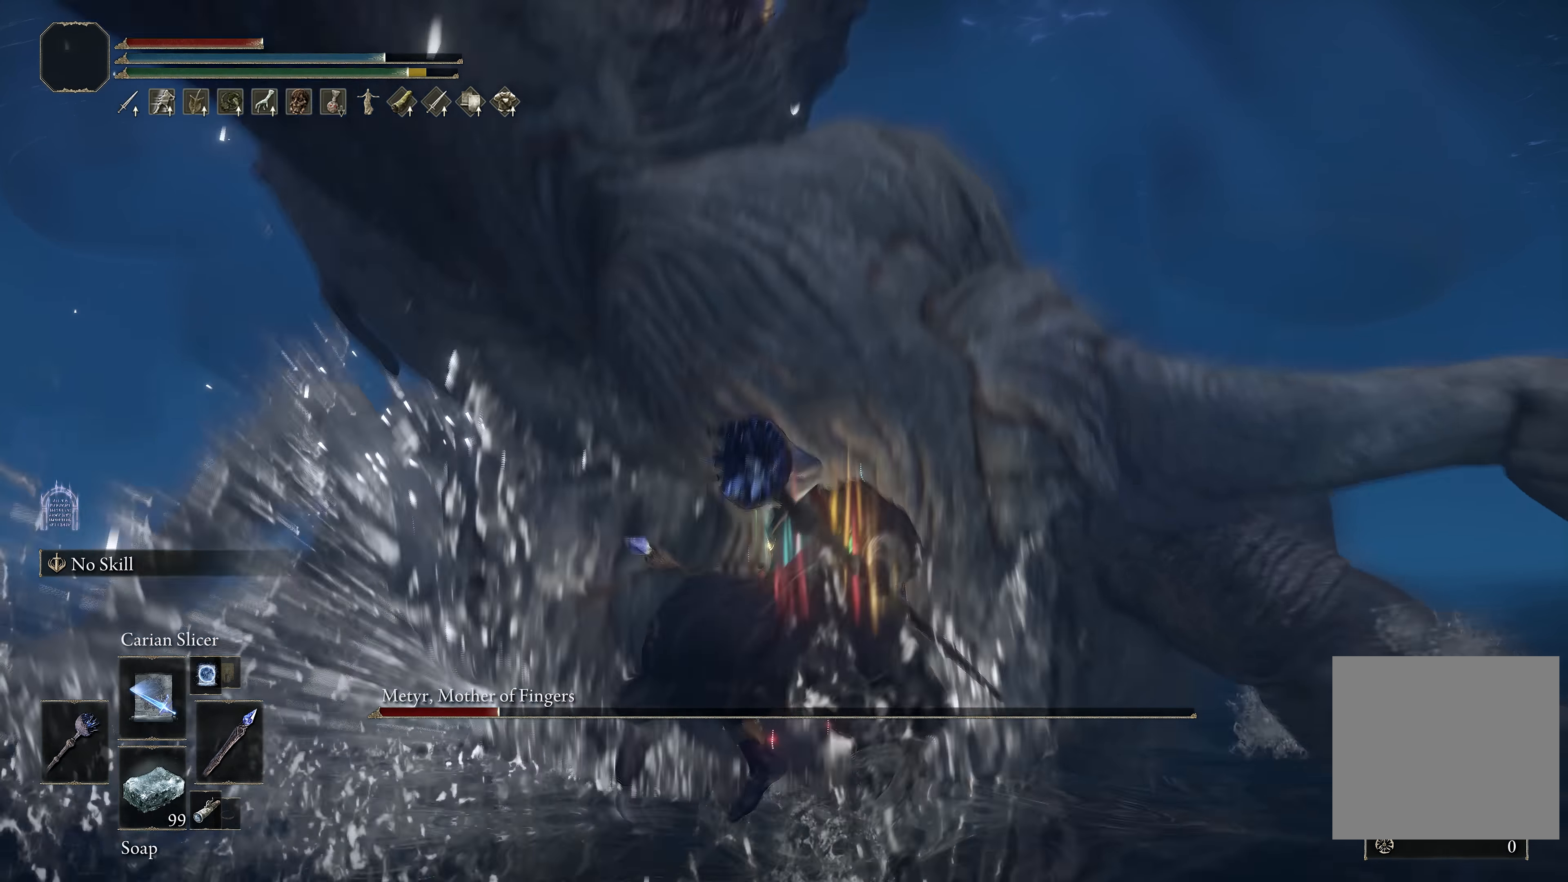
{"buttons": [], "left_stick": "down", "right_stick": "right", "events": [[117, "left_stick", "down"], [433, "right_stick", "right"]]}
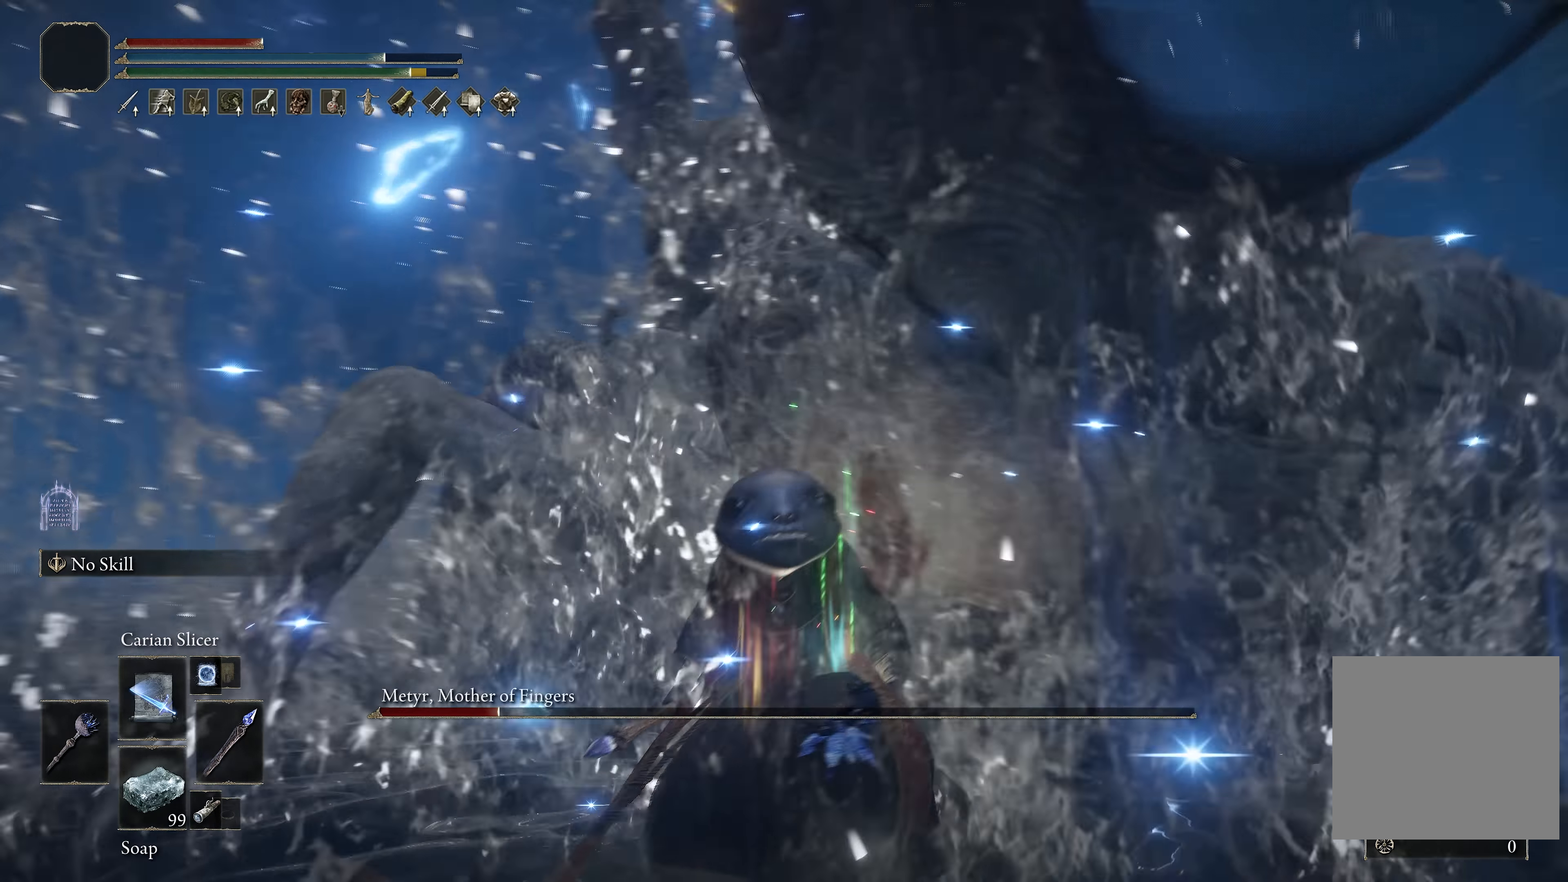
{"buttons": [], "left_stick": "center", "right_stick": "center", "events": [[83, "right_stick", "center"], [433, "left_stick", "center"]]}
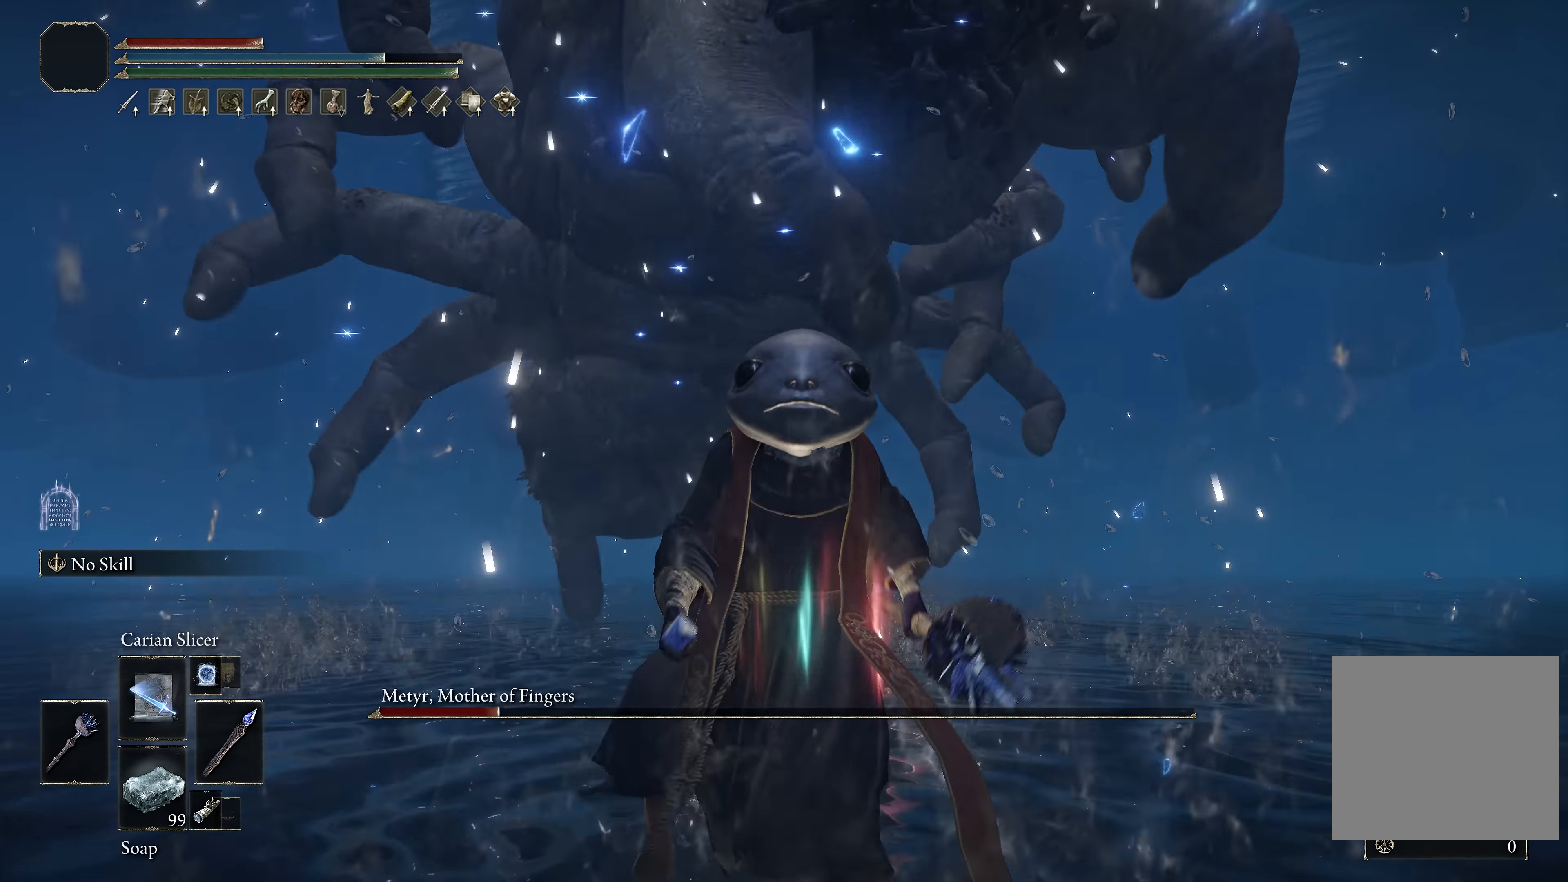
{"buttons": ["L1"], "left_stick": "up-right", "right_stick": "center", "events": [[117, "B", "down"], [300, "B", "up"], [417, "left_stick", "up-right"], [500, "L1", "down"]]}
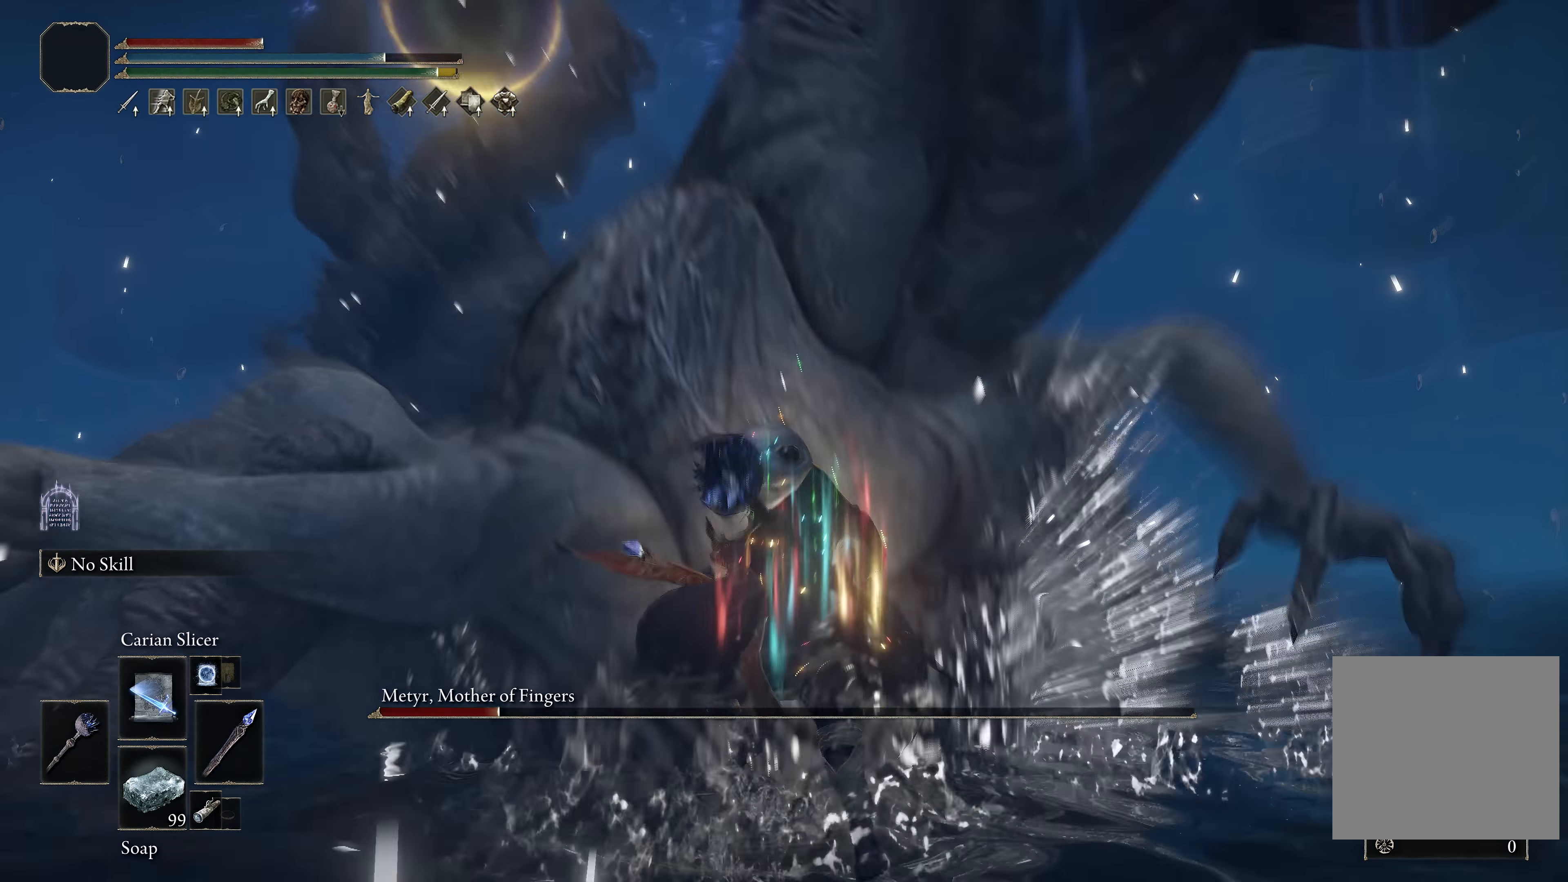
{"buttons": [], "left_stick": "up-left", "right_stick": "center", "events": [[117, "L1", "up"], [150, "left_stick", "up-left"], [167, "L1", "down"], [233, "right_stick", "left"], [283, "L1", "up"], [283, "right_stick", "up-left"], [350, "L1", "down"], [417, "right_stick", "center"], [450, "L1", "up"]]}
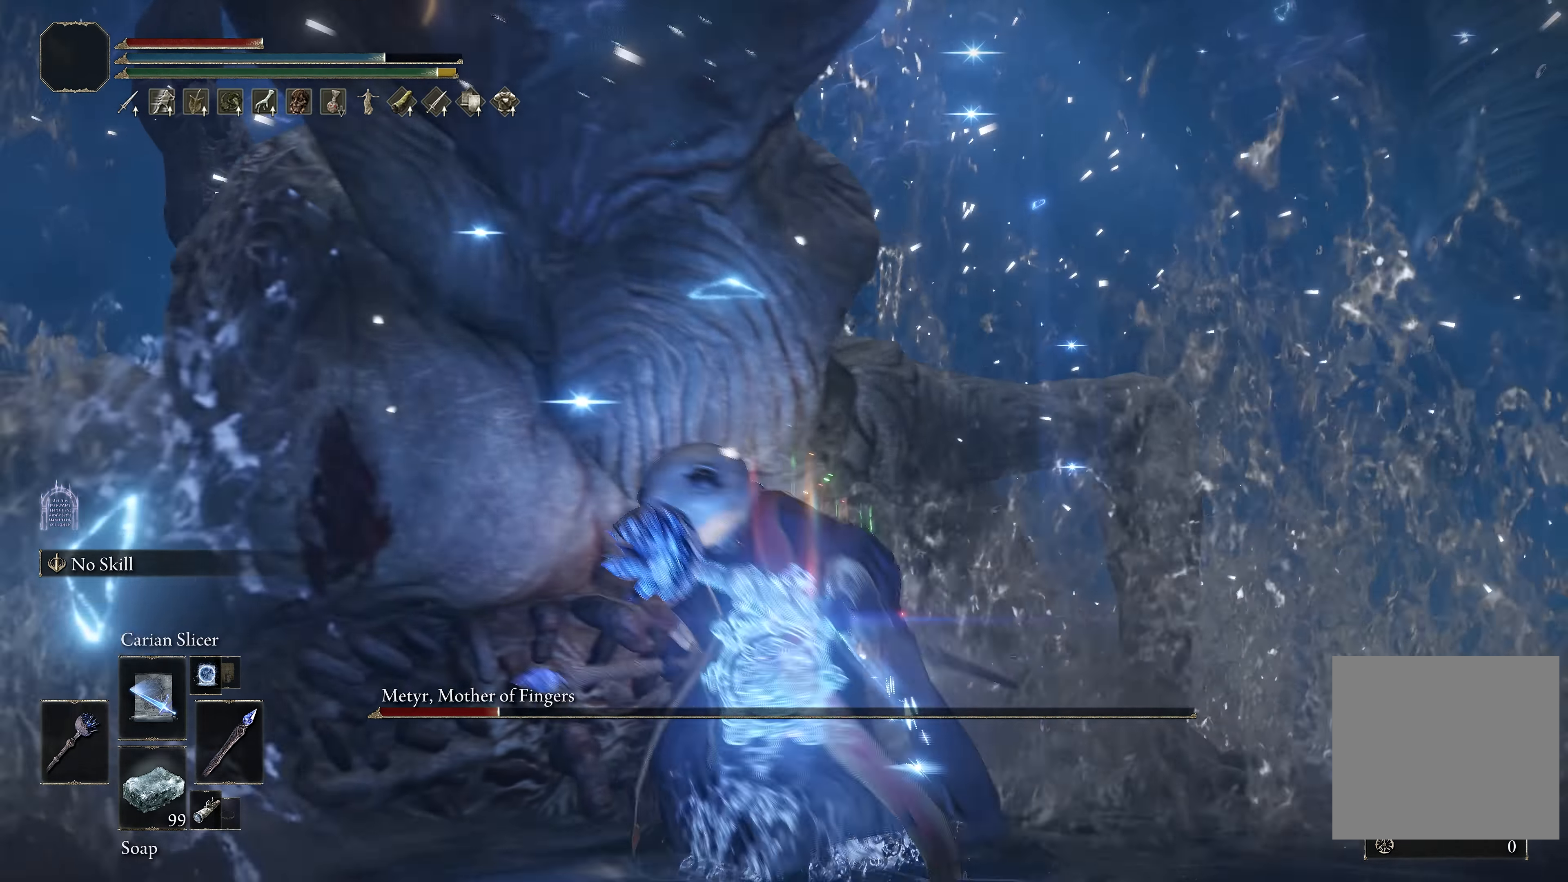
{"buttons": ["L1"], "left_stick": "up-left", "right_stick": "center", "events": [[117, "right_stick", "left"], [183, "L1", "down"], [200, "right_stick", "up-left"], [267, "L1", "up"], [317, "L1", "down"], [400, "L1", "up"], [467, "L1", "down"], [500, "right_stick", "center"]]}
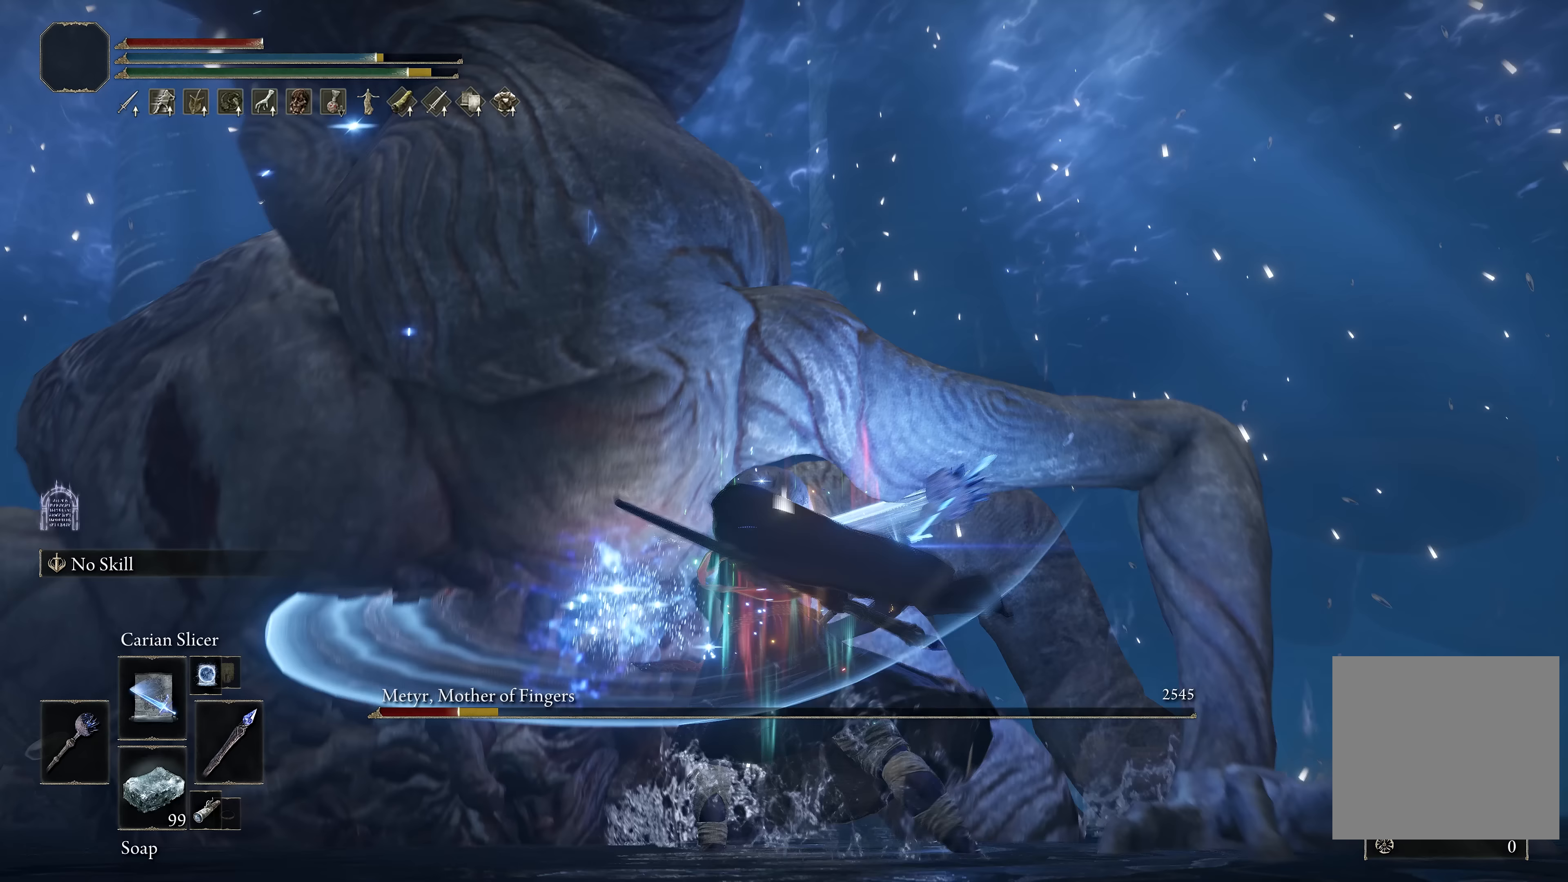
{"buttons": [], "left_stick": "up-left", "right_stick": "center", "events": [[50, "L1", "up"], [100, "L1", "down"], [217, "L1", "up"], [250, "L1", "down"], [283, "right_stick", "left"], [350, "L1", "up"], [400, "L1", "down"], [400, "right_stick", "center"], [483, "L1", "up"]]}
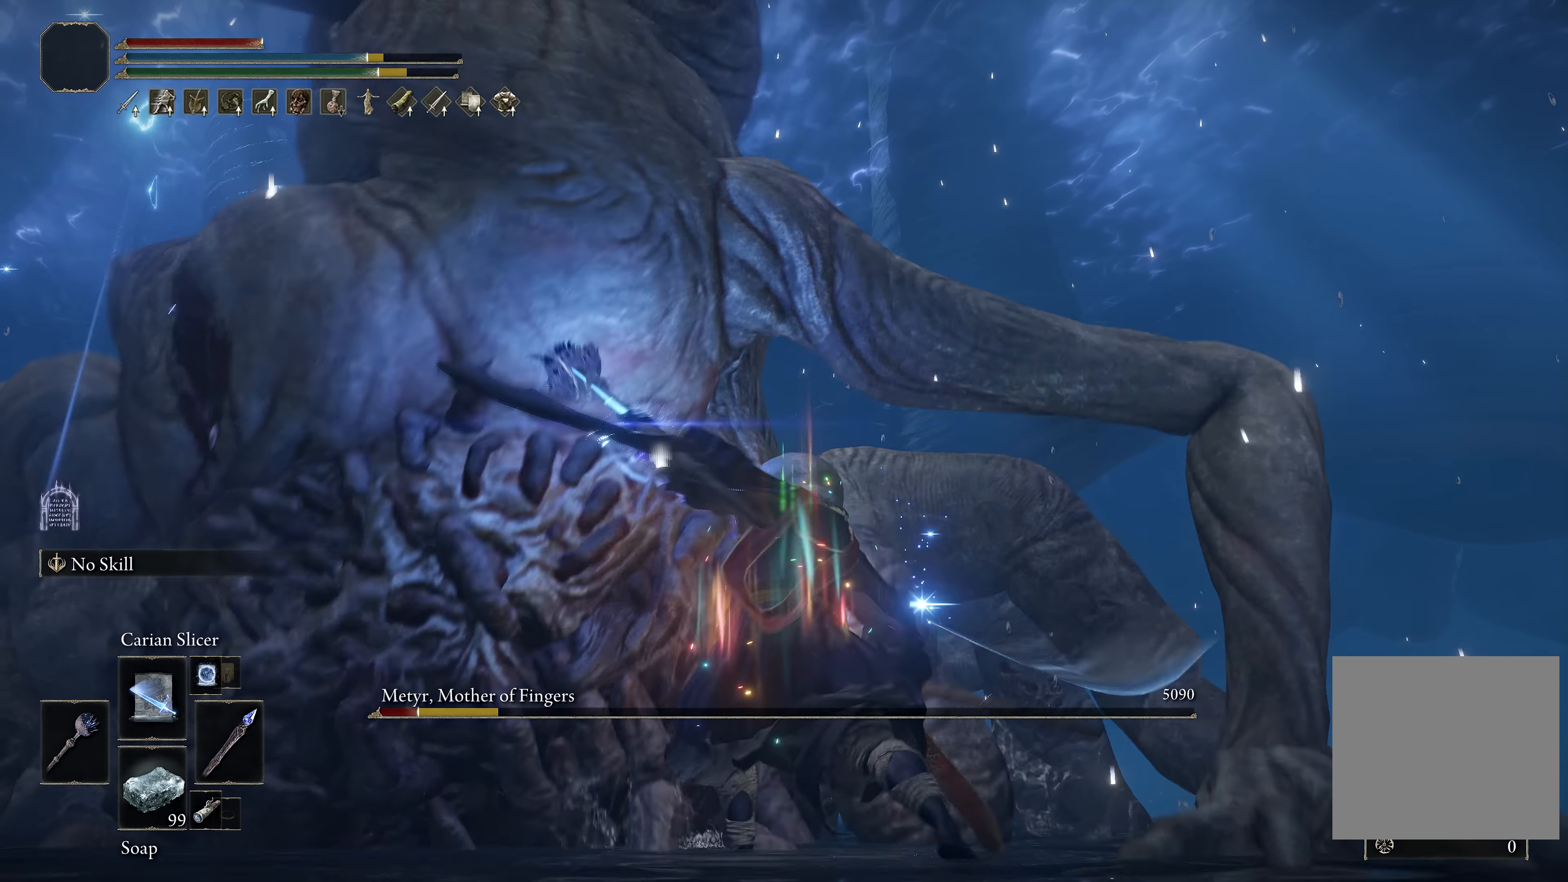
{"buttons": ["L1"], "left_stick": "up-left", "right_stick": "left", "events": [[50, "L1", "down"], [83, "right_stick", "down"], [150, "L1", "up"], [183, "right_stick", "center"], [467, "L1", "down"], [467, "right_stick", "left"]]}
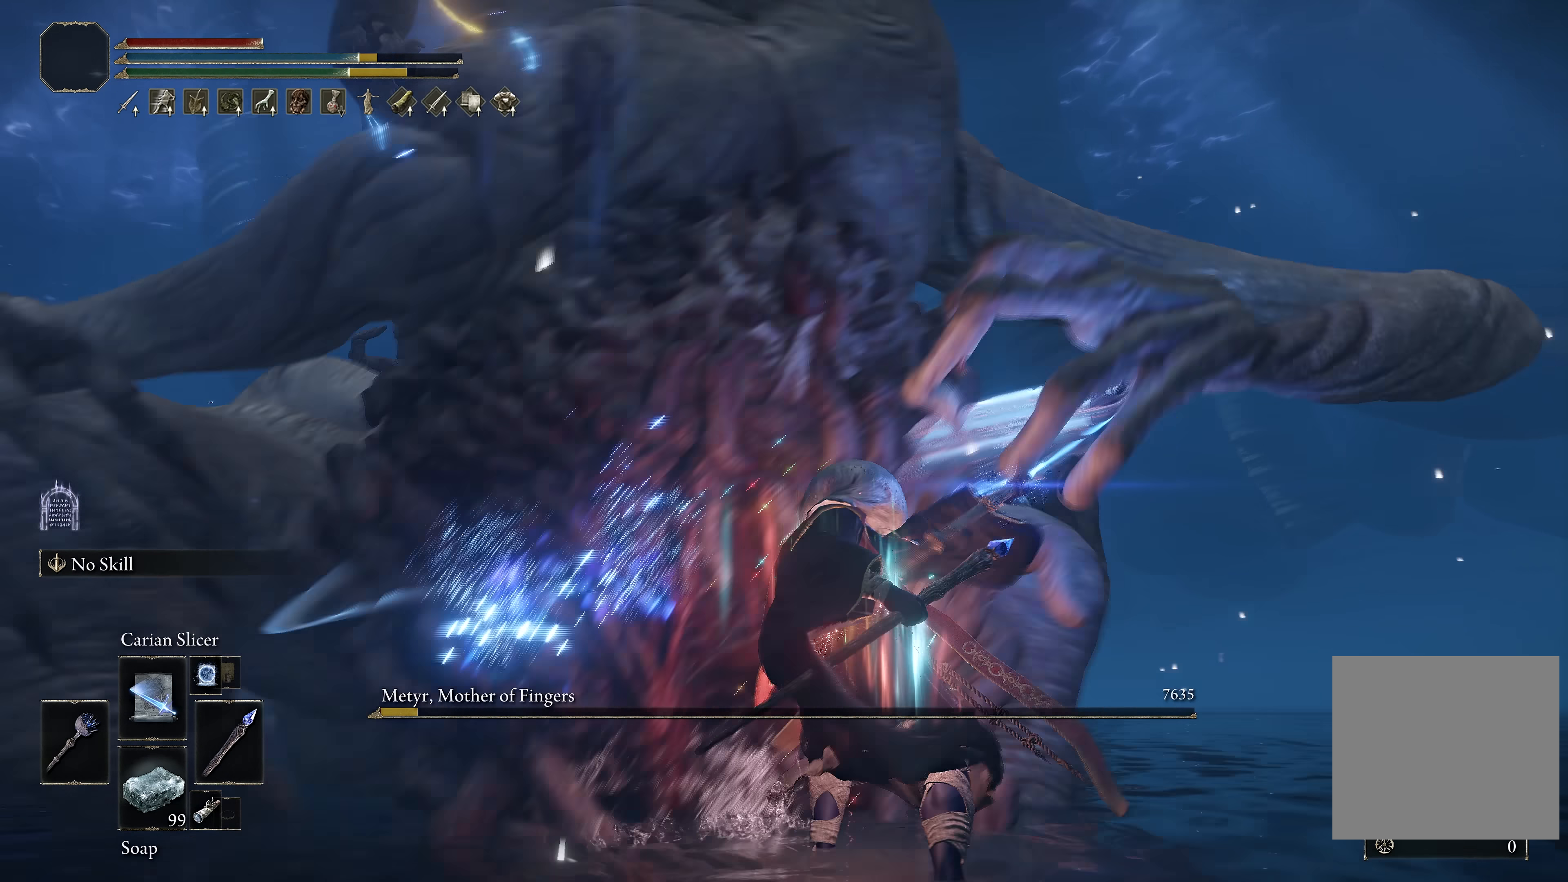
{"buttons": [], "left_stick": "up", "right_stick": "center", "events": [[83, "right_stick", "center"], [100, "L1", "up"], [367, "left_stick", "up"]]}
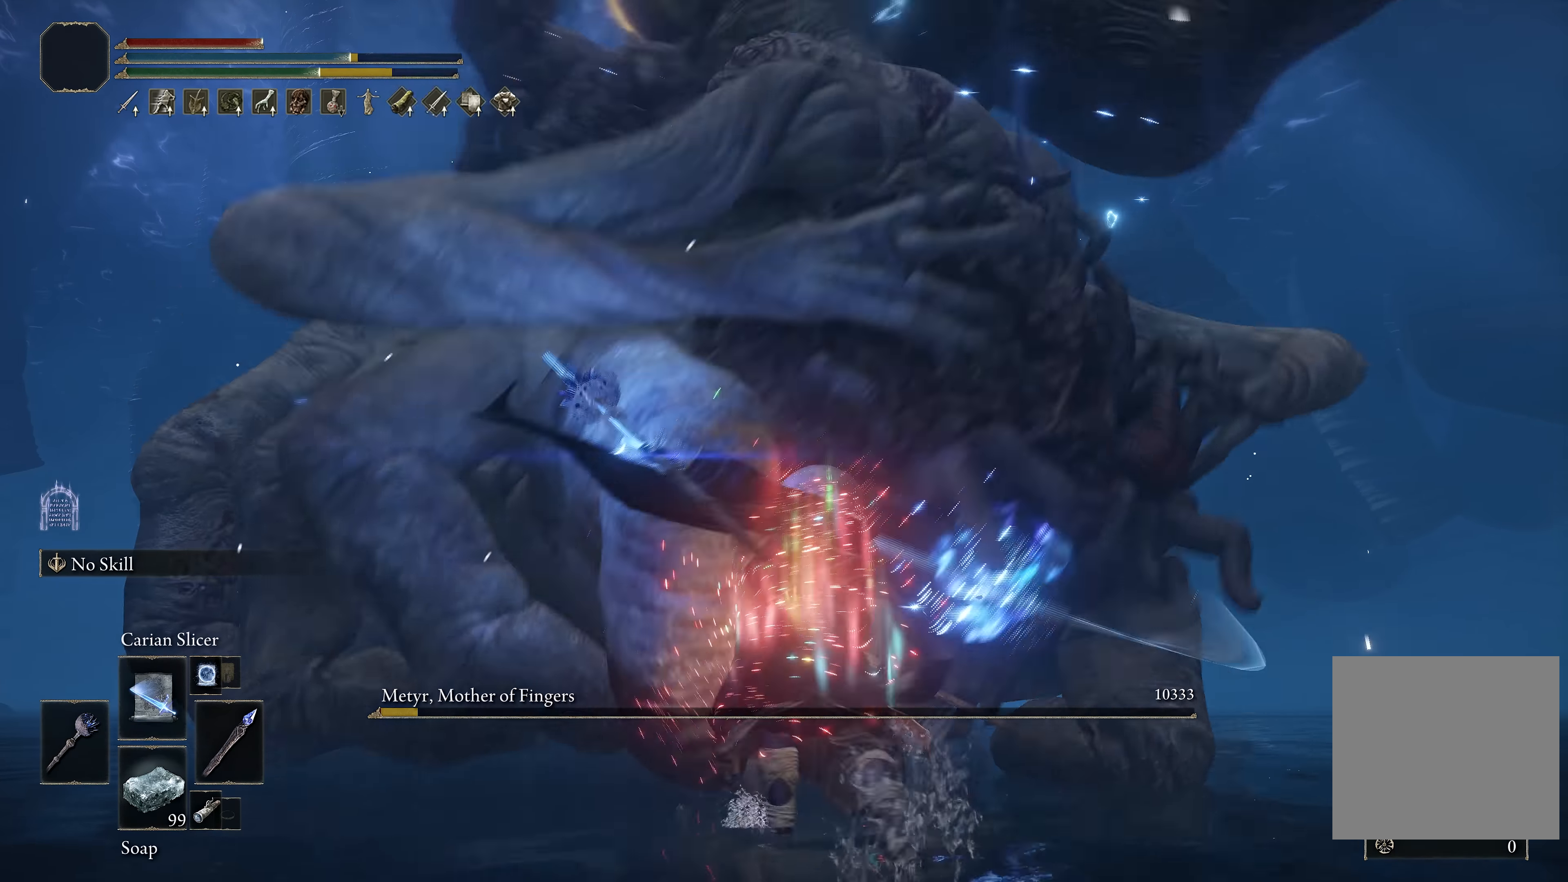
{"buttons": [], "left_stick": "down", "right_stick": "down", "events": [[17, "left_stick", "center"], [200, "X", "down"], [283, "X", "up"], [433, "left_stick", "down"], [467, "right_stick", "down"]]}
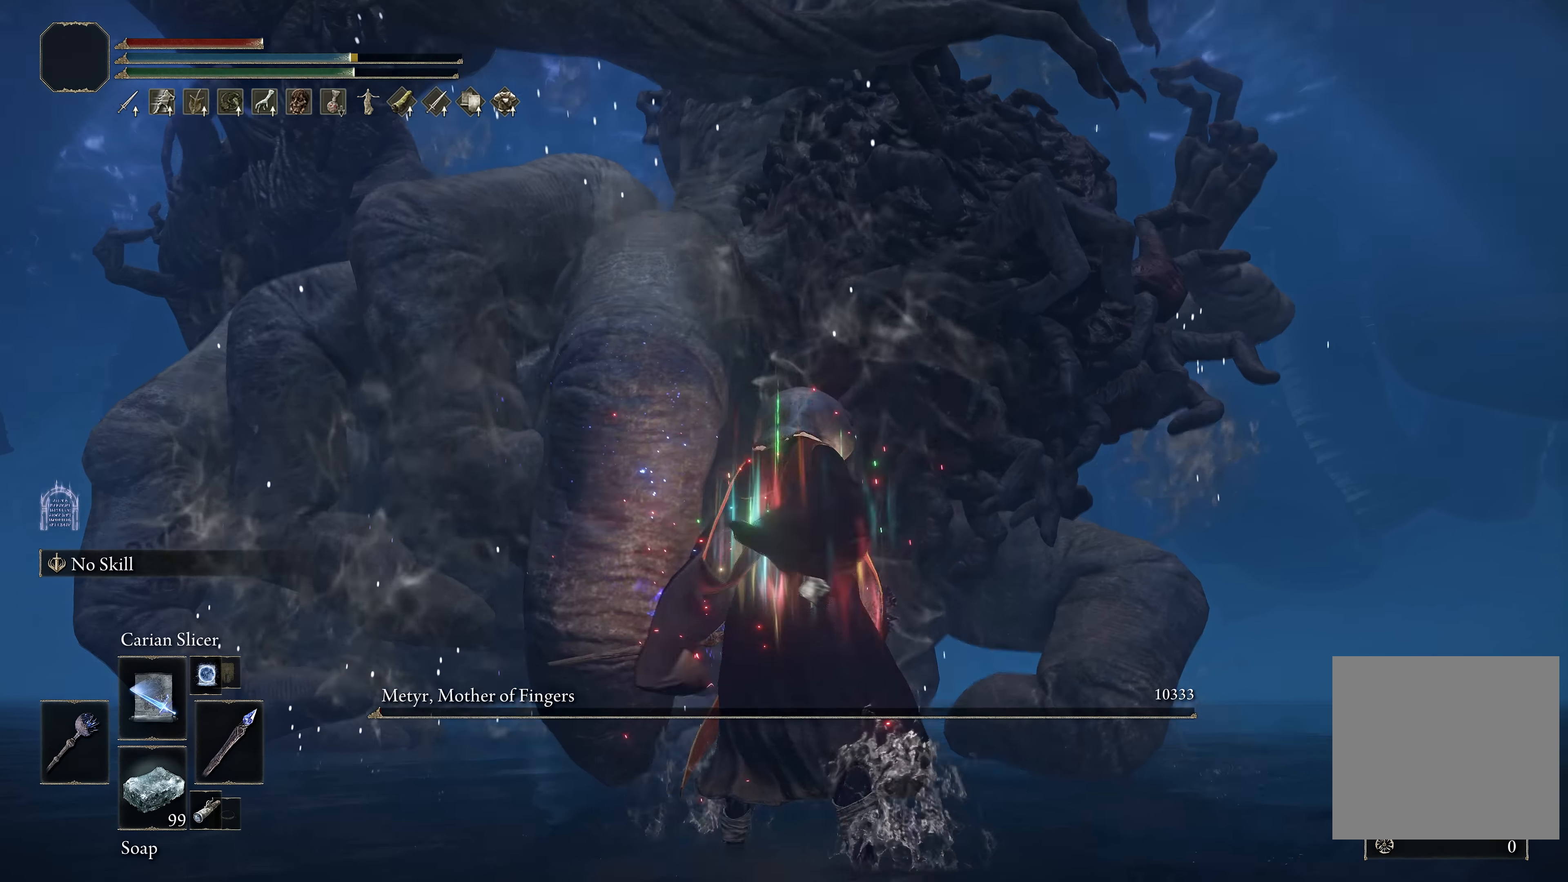
{"buttons": [], "left_stick": "center", "right_stick": "center", "events": [[50, "right_stick", "center"], [117, "left_stick", "center"]]}